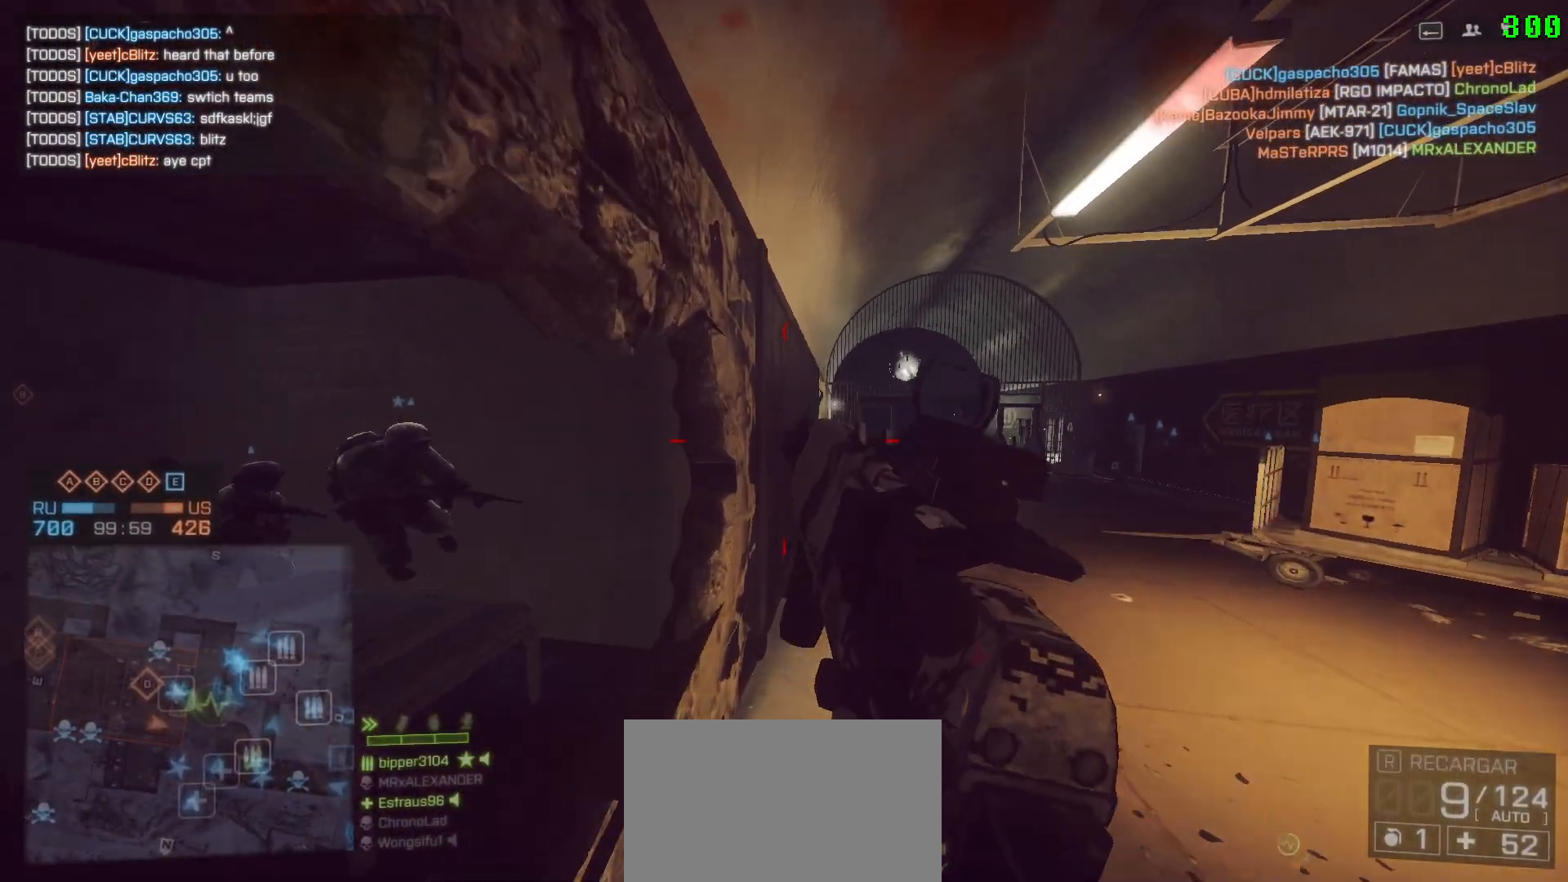
Gameplay with keyboard and mouse; each line is a JSON object with the keys and mouse buttons held at the frame after it. "events" lists presses ("down") and releases ("up") of "1", "2", "3", "4", "5", "a", "alt", "c", "caps_lock", "ctrl", "d", "e", "f", "g", "q", "r", "s", "shift", "space", "t", "tab", "v", "w", "x", "z" and "mouse_wheel" between this image and that frame as [ms after this image, input, new state], when the widget could be followed in between. "mouse_wheel" = the "wheel" button of the "mouse" list. No other keys are recorded. "wheel" means that the mouse wheel is clicked or scrolled. Not read: mouse_move.
{"keys": ["a", "shift", "w"], "mouse": [], "events": [[83, "a", "up"], [83, "d", "down"], [317, "d", "up"], [417, "a", "down"]]}
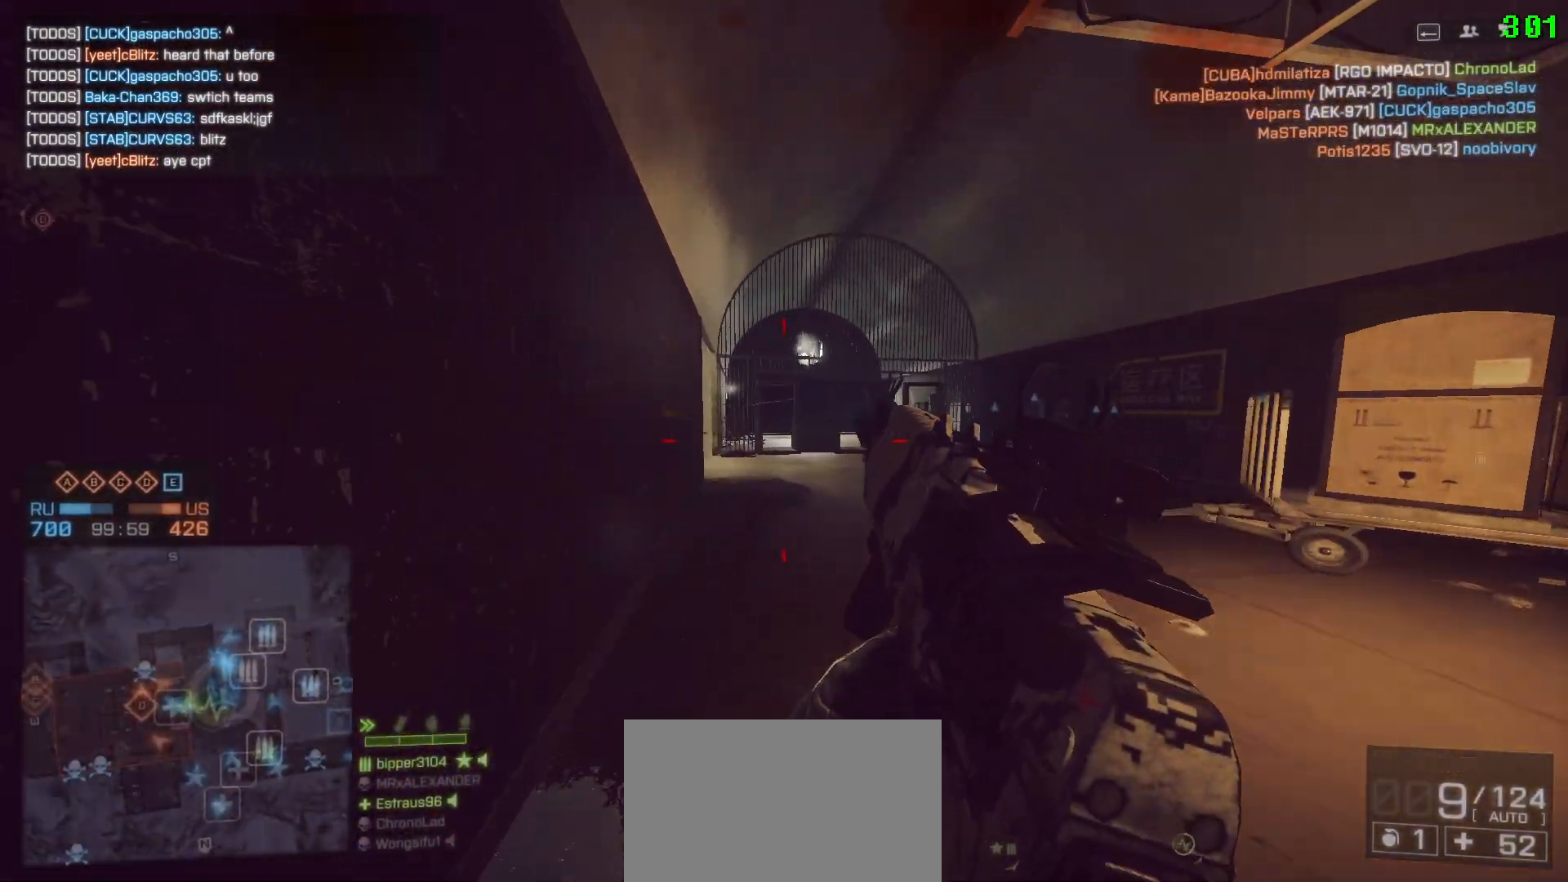
{"keys": ["shift", "w"], "mouse": [], "events": [[50, "a", "up"], [50, "d", "down"], [433, "d", "up"]]}
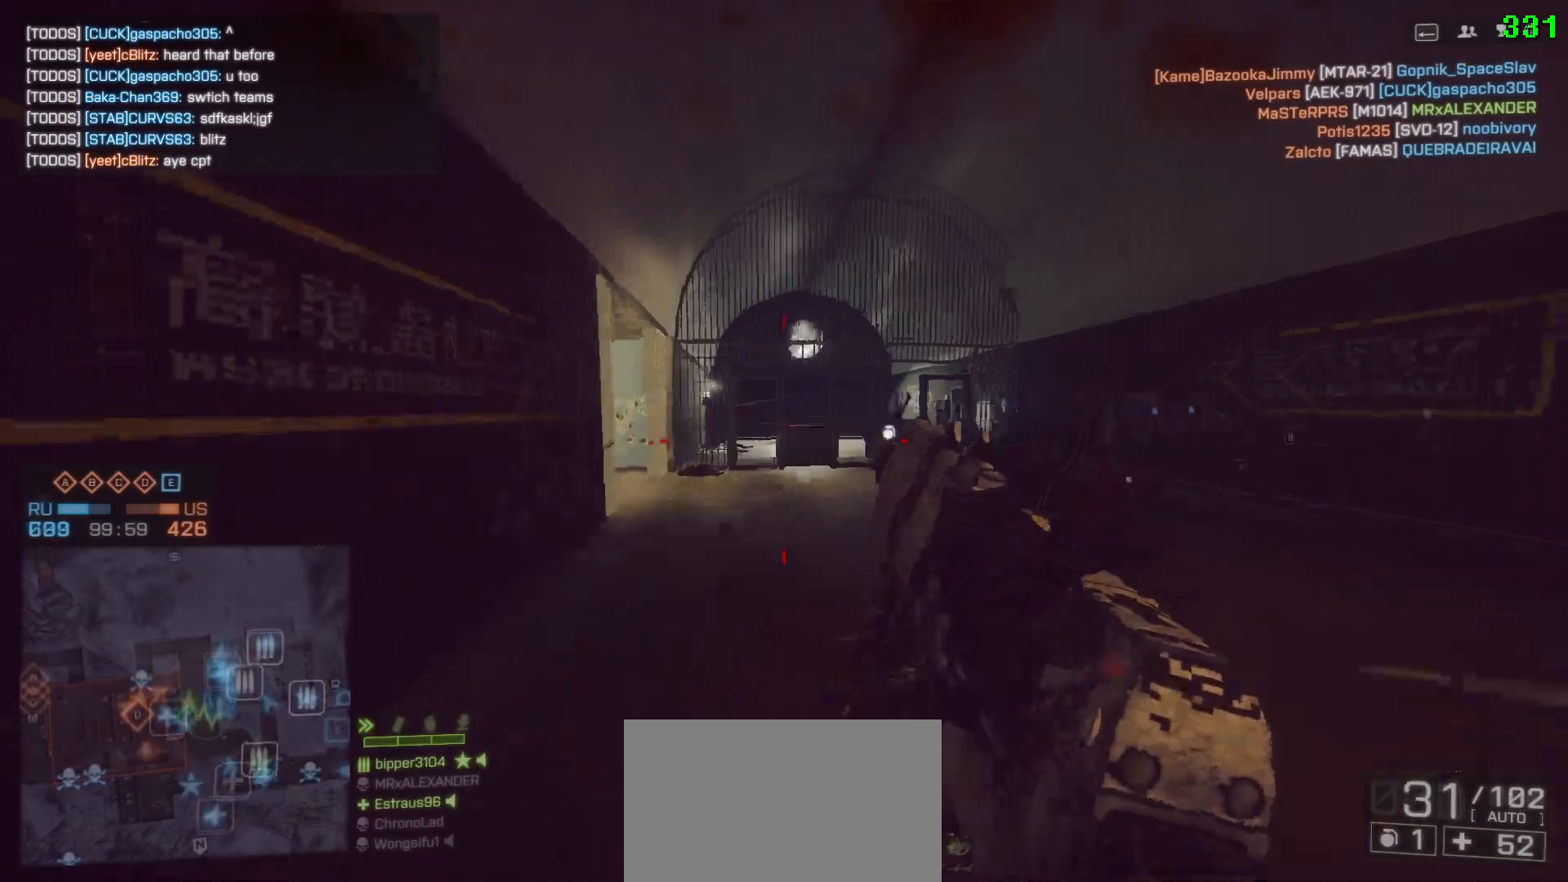
{"keys": [], "mouse": [], "events": [[250, "space", "down"], [400, "d", "down"], [400, "shift", "up"], [400, "space", "up"], [450, "d", "up"], [450, "w", "up"]]}
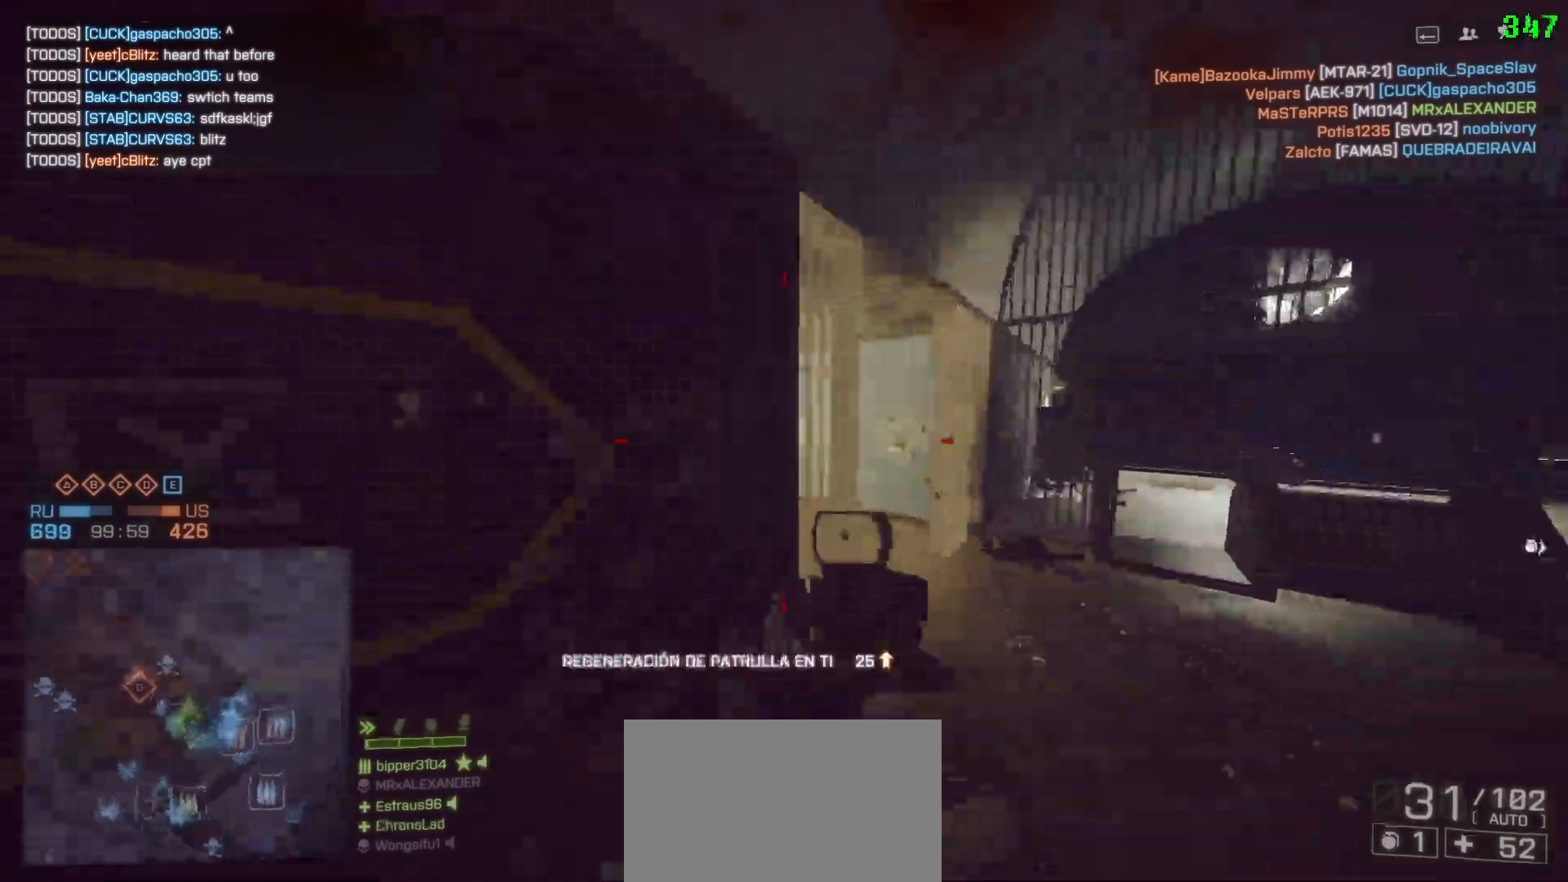
{"keys": ["d"], "mouse": [], "events": [[217, "d", "down"]]}
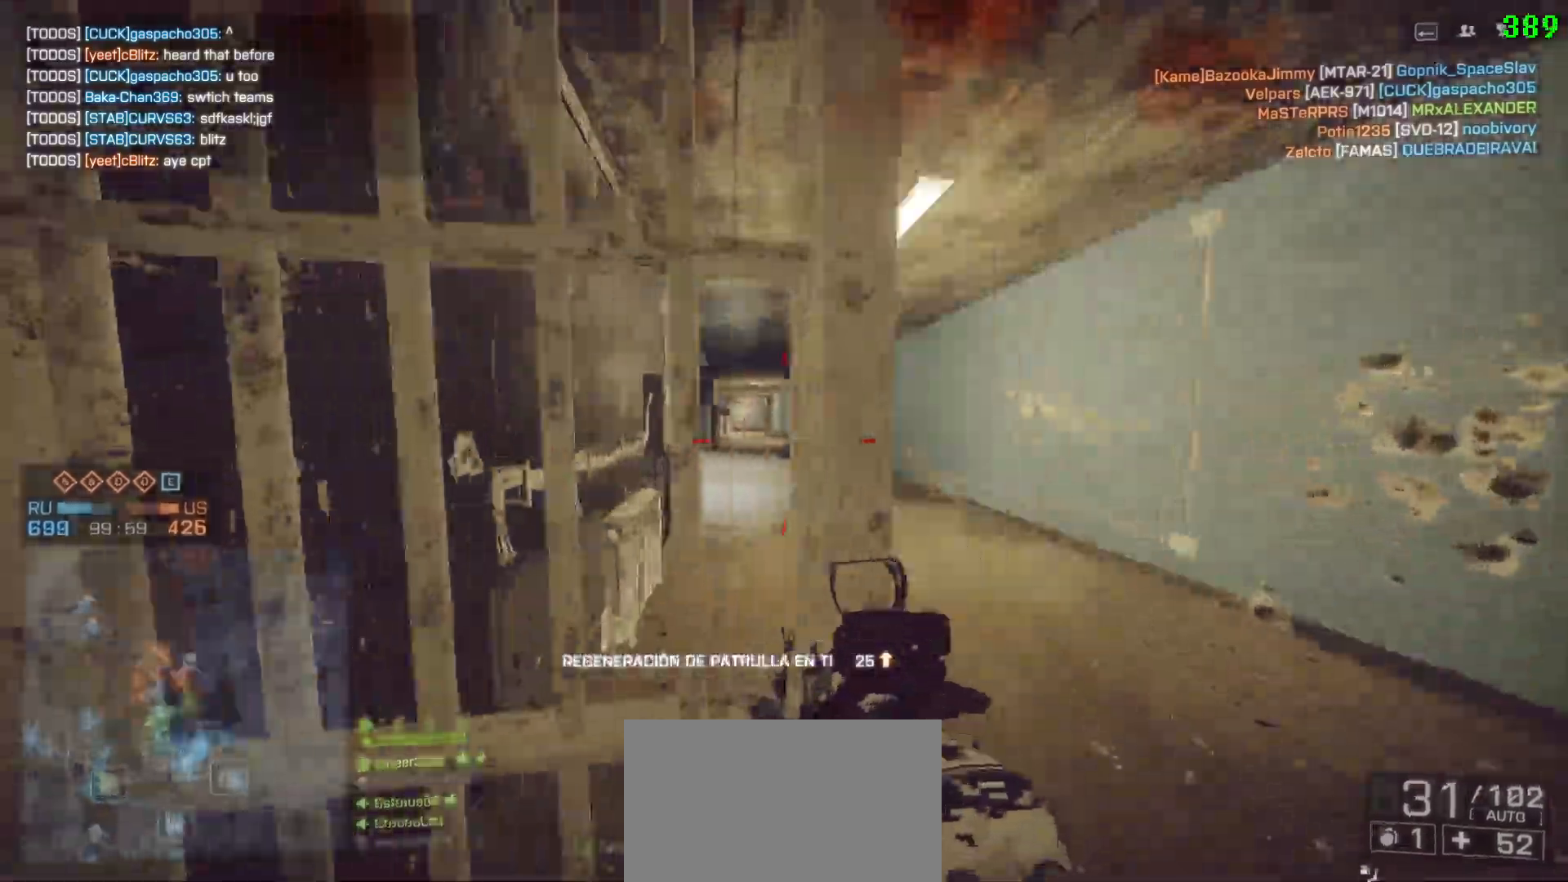
{"keys": ["d", "shift", "w"], "mouse": [], "events": [[100, "ctrl", "down"], [183, "ctrl", "up"], [417, "w", "down"], [467, "shift", "down"]]}
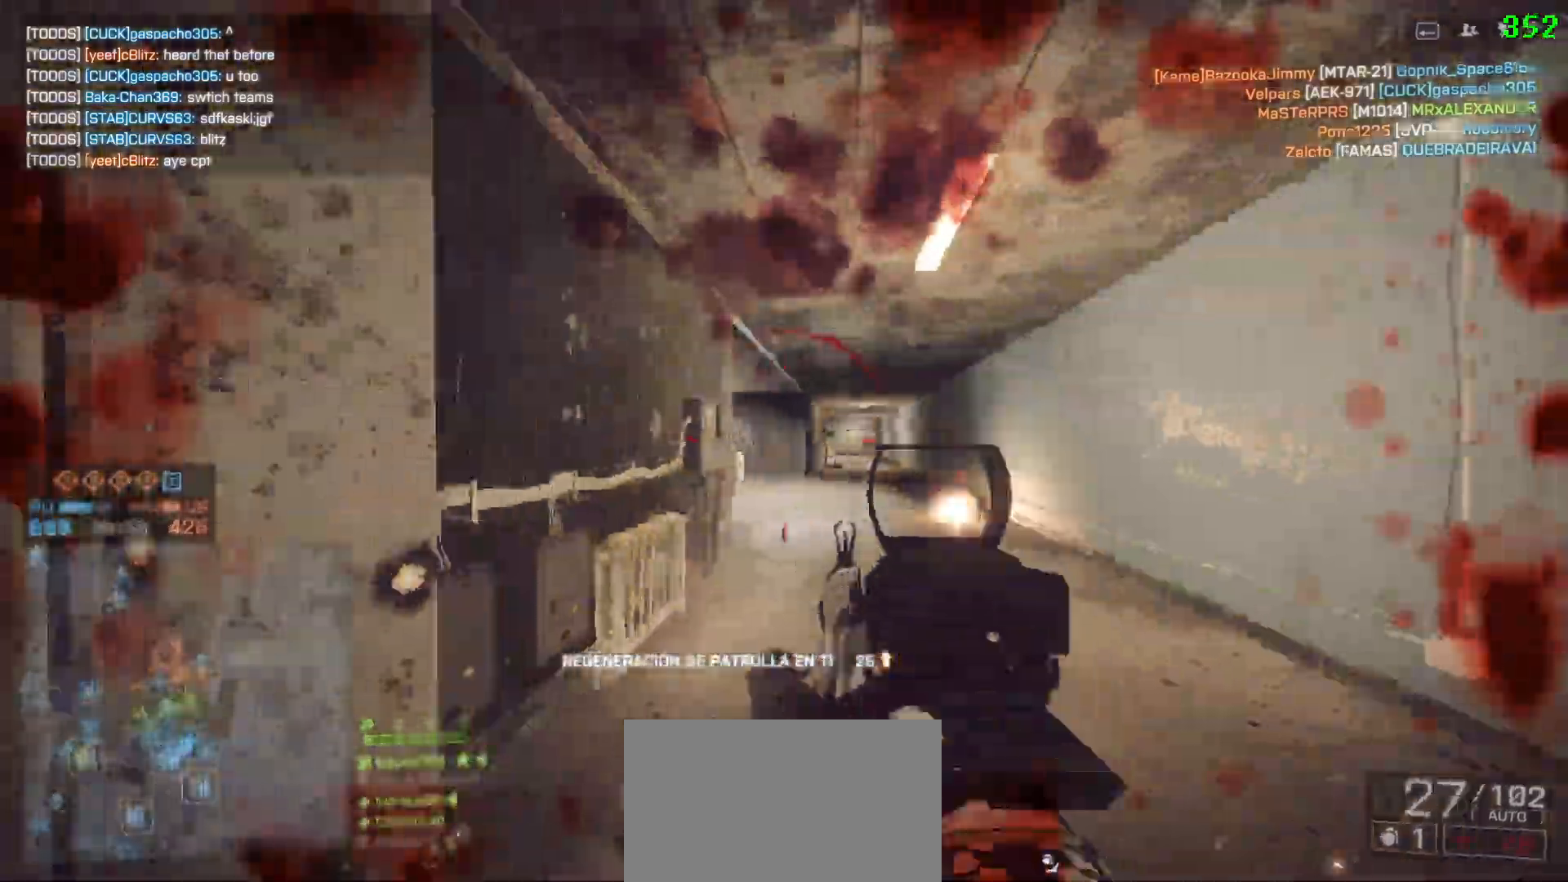
{"keys": ["a", "space"], "mouse": [], "events": [[17, "d", "up"], [350, "a", "down"], [433, "shift", "up"], [483, "space", "down"], [483, "w", "up"]]}
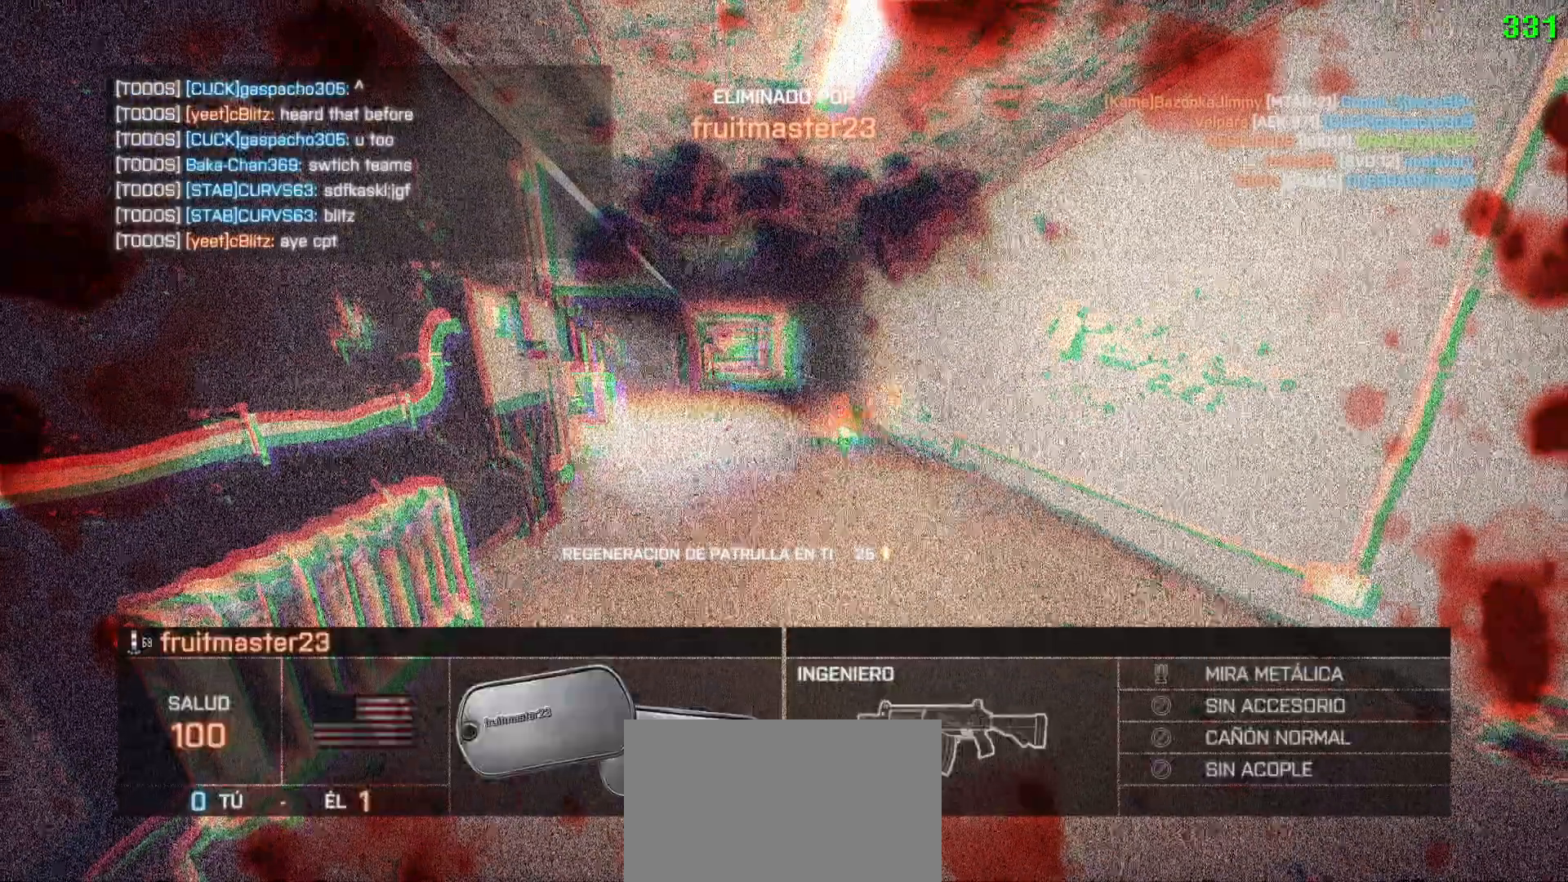
{"keys": [], "mouse": [], "events": [[83, "space", "up"], [217, "a", "up"], [367, "tab", "down"], [467, "tab", "up"]]}
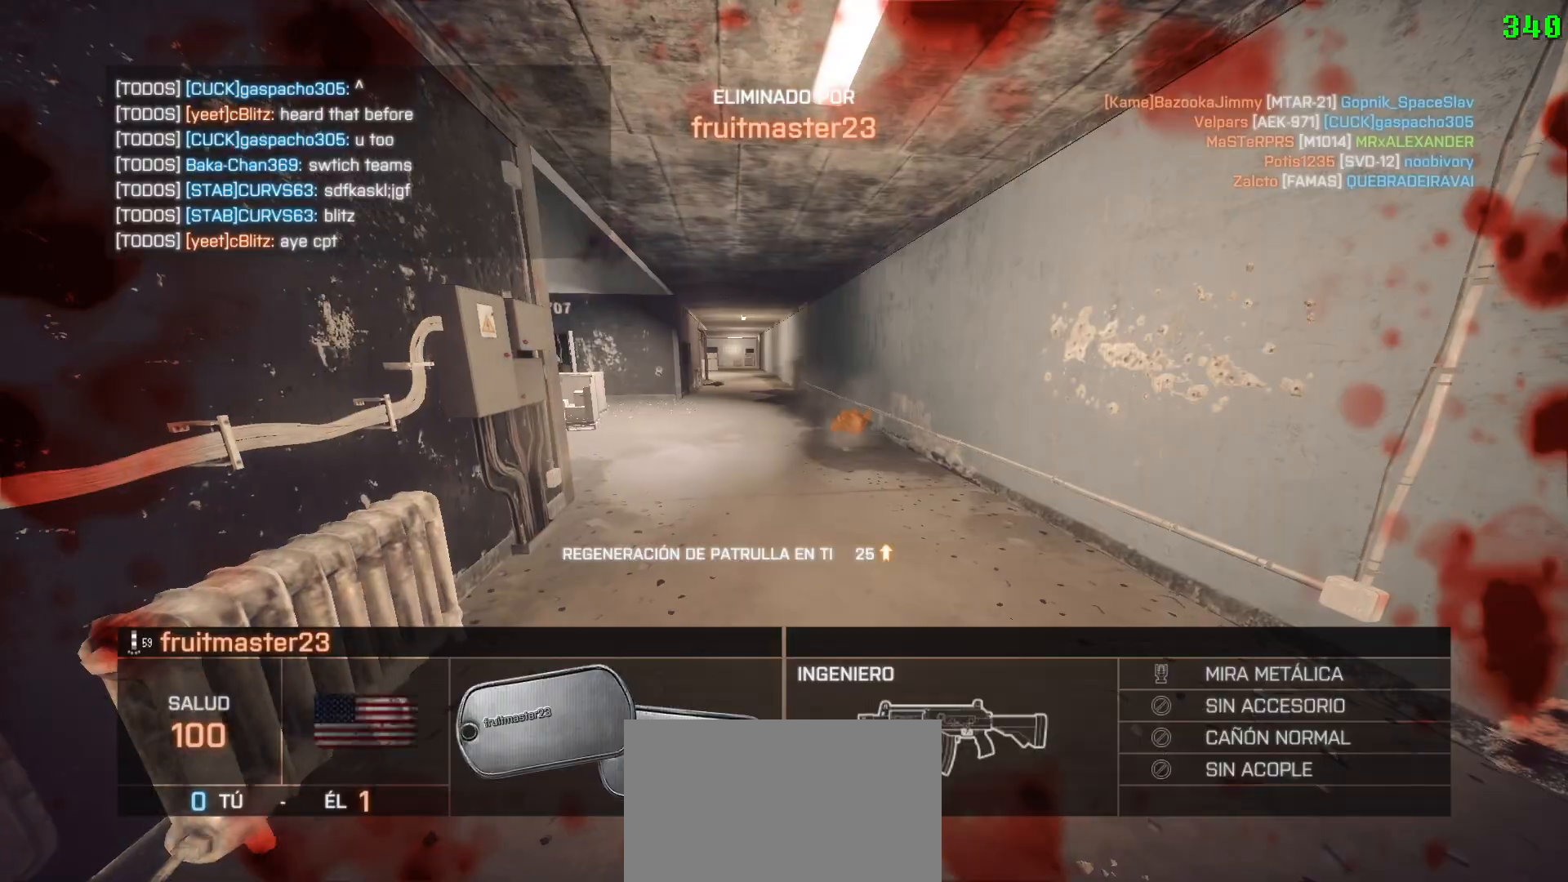
{"keys": [], "mouse": [], "events": []}
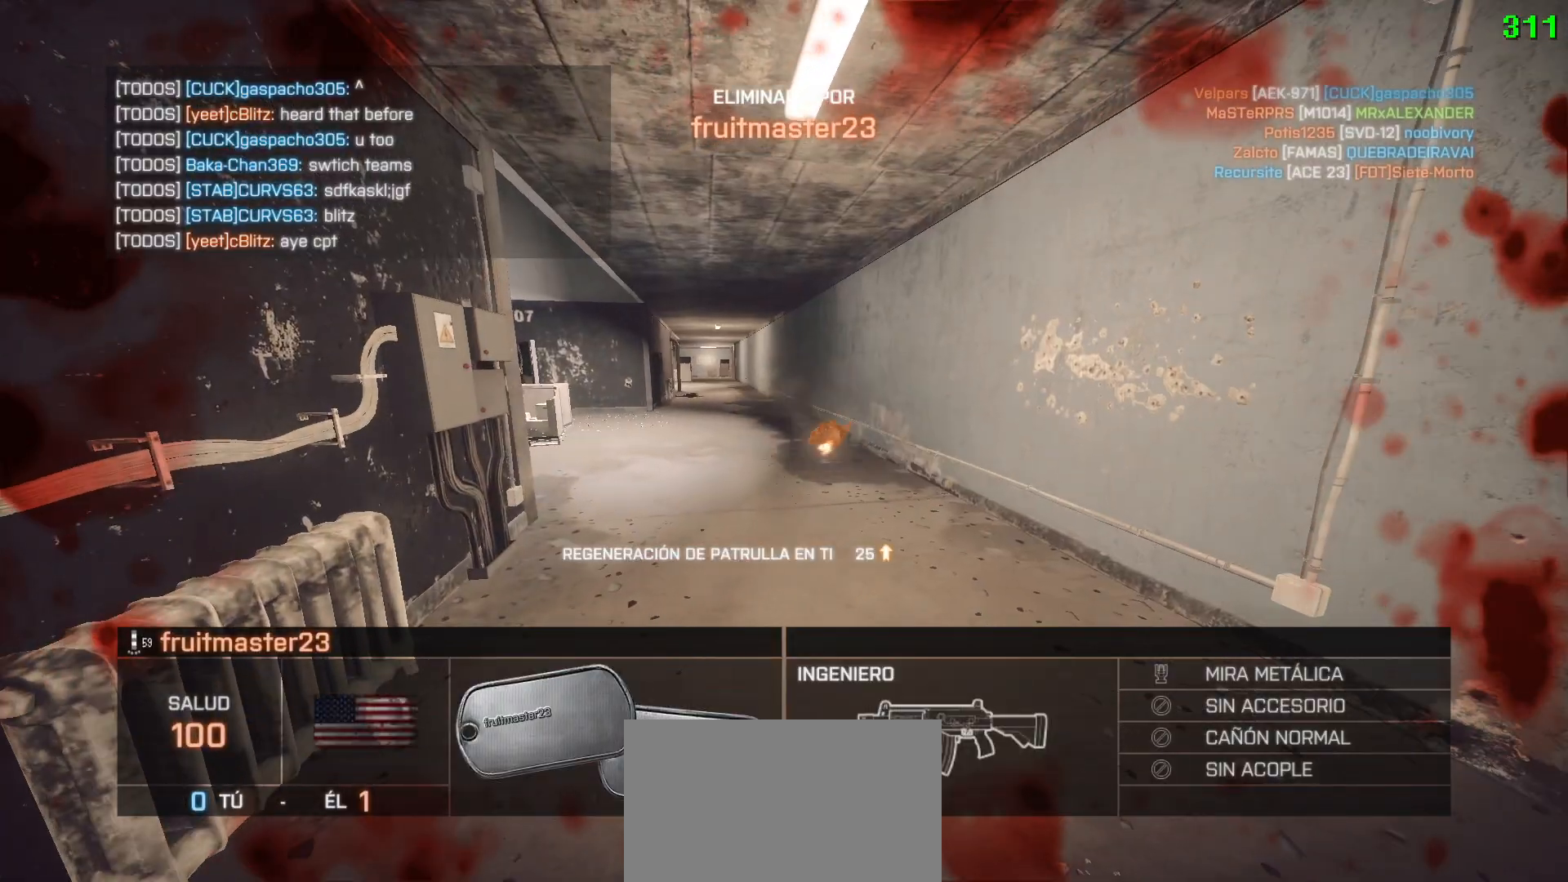
{"keys": [], "mouse": [], "events": []}
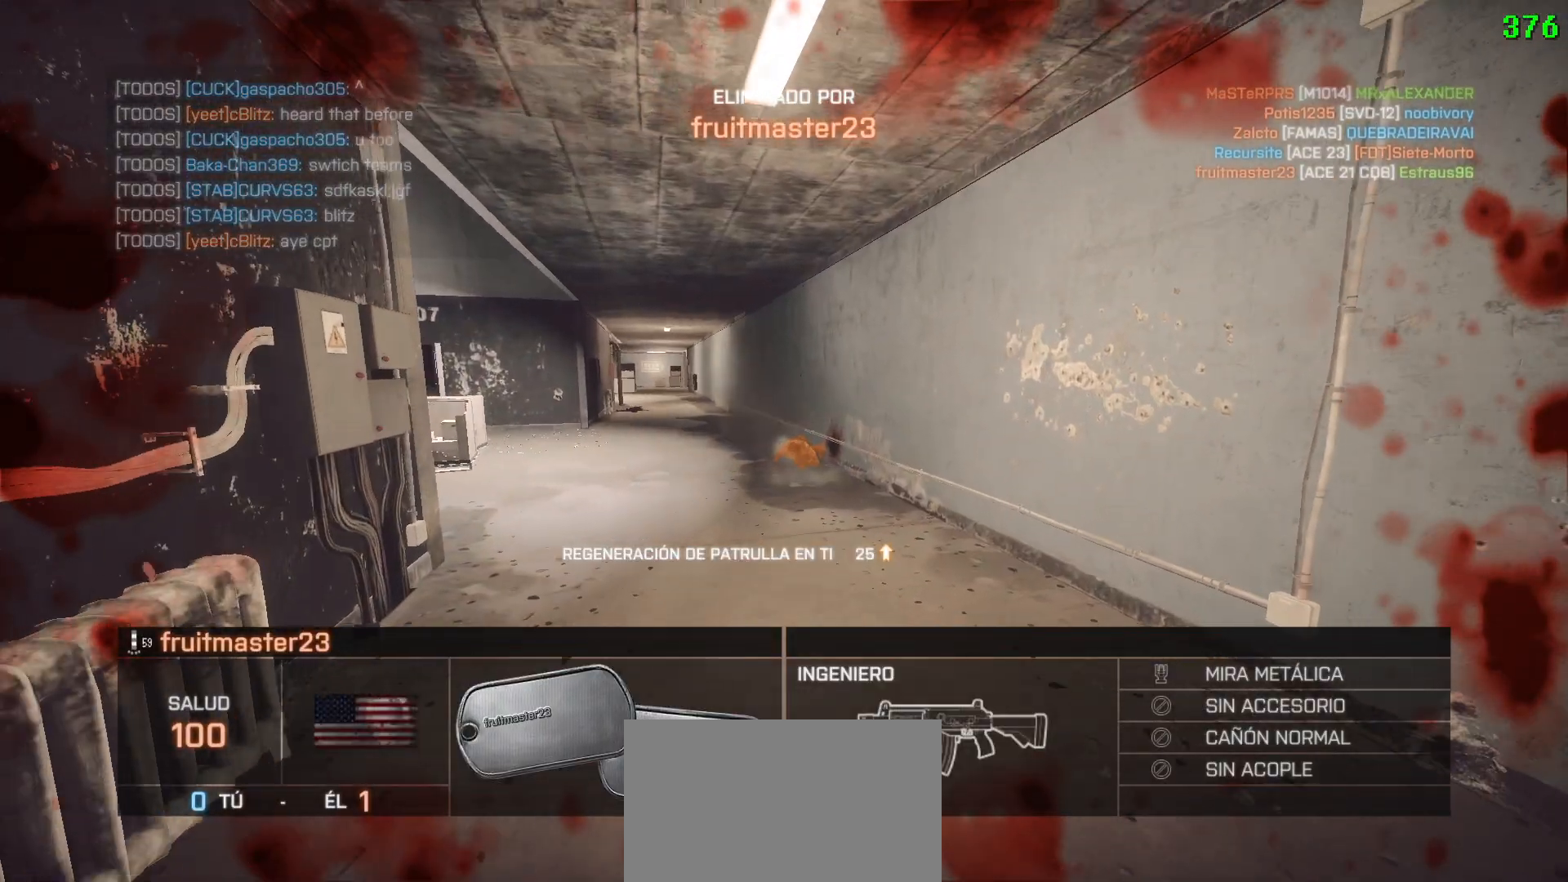
{"keys": [], "mouse": [], "events": []}
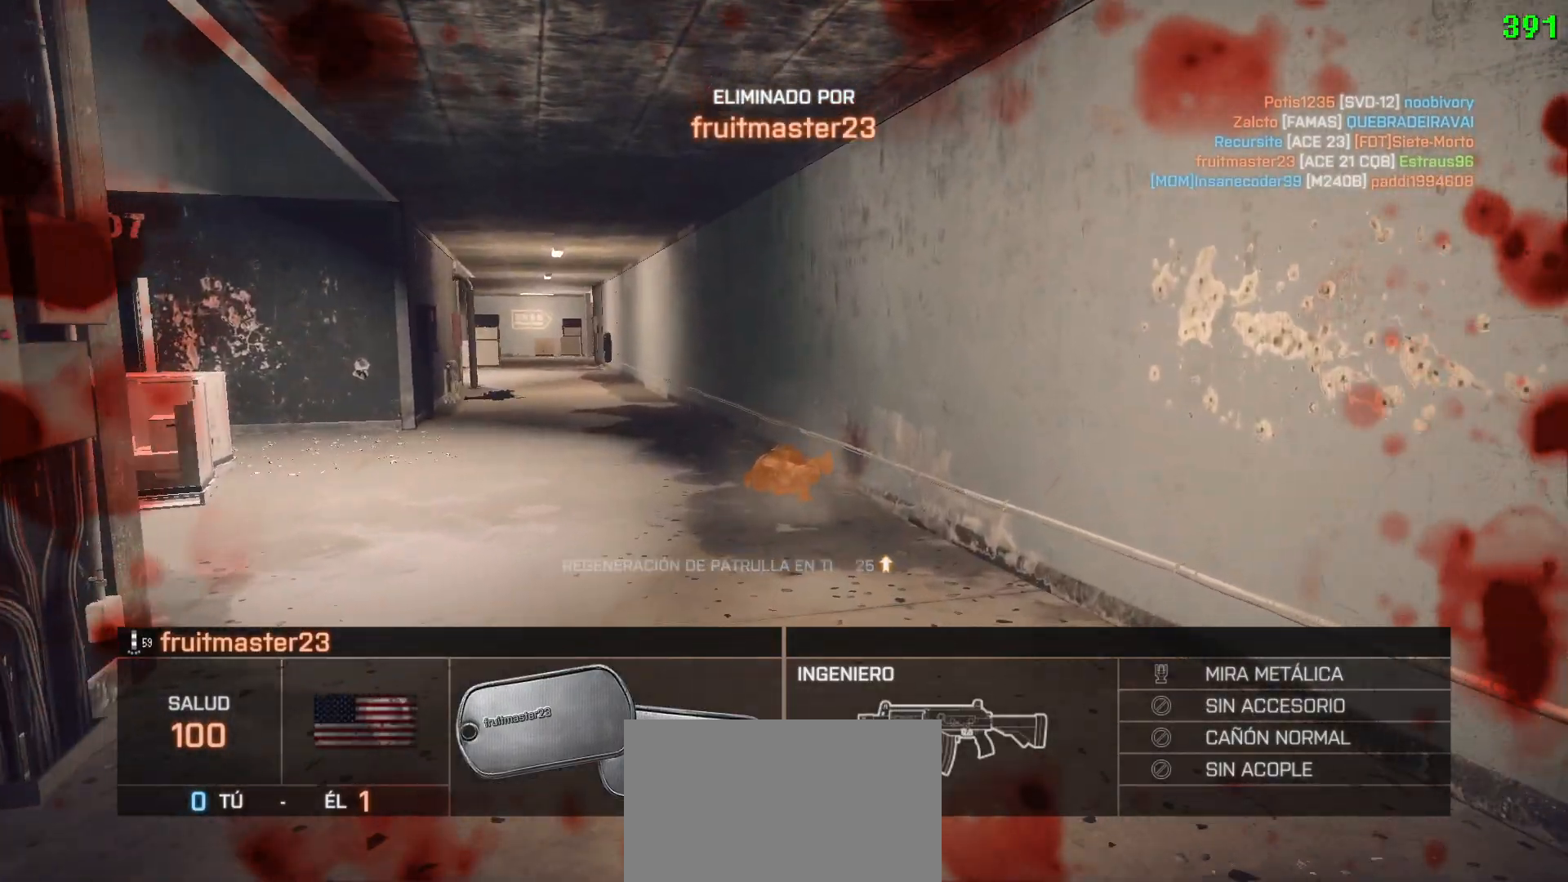
{"keys": [], "mouse": [], "events": []}
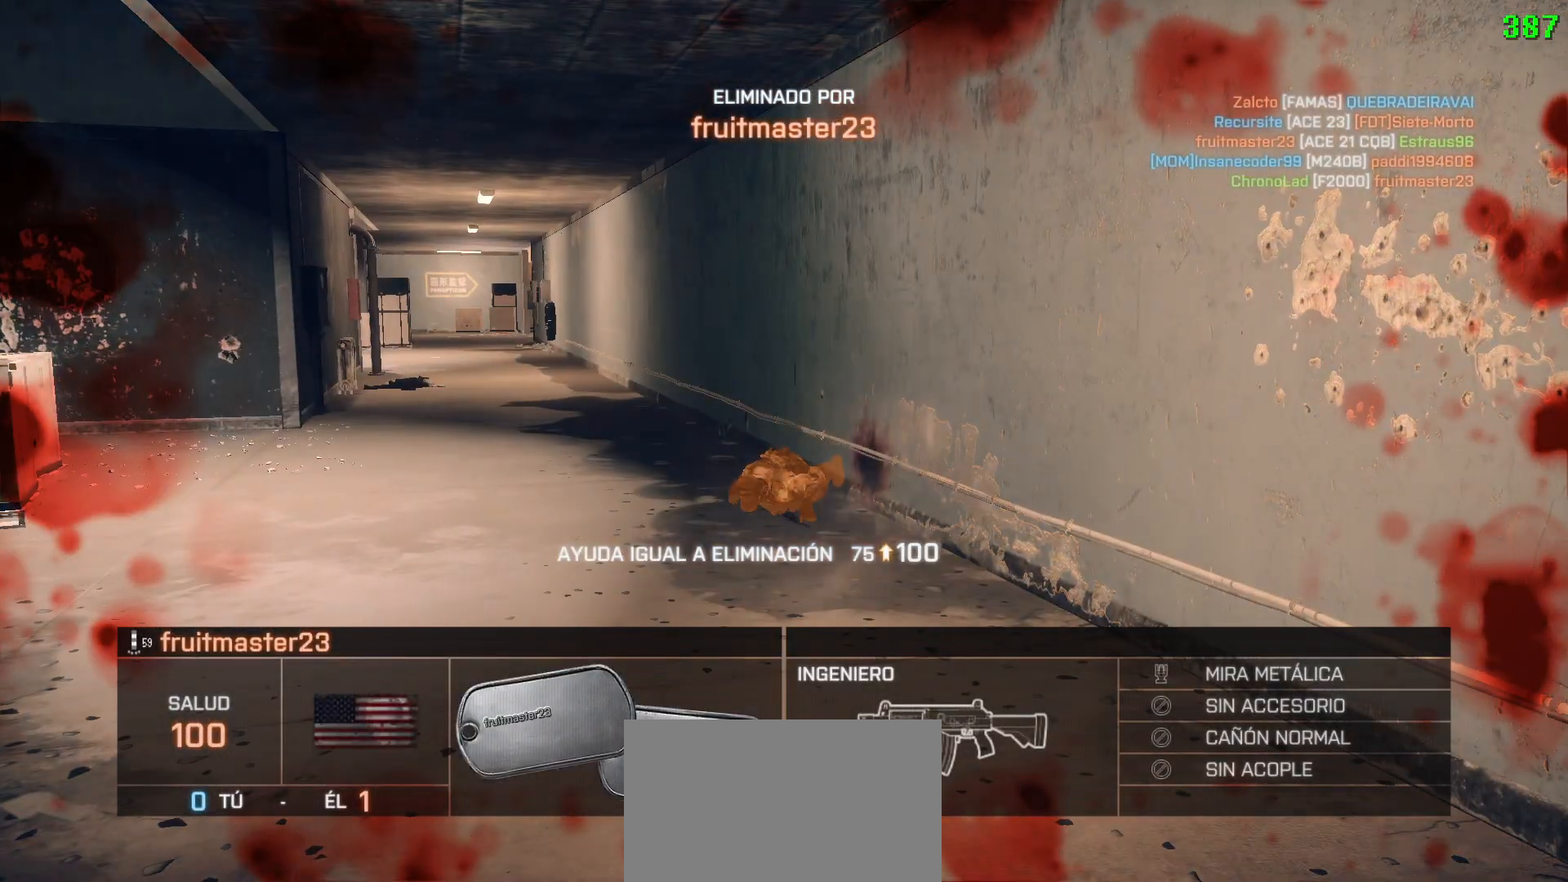
{"keys": [], "mouse": [], "events": []}
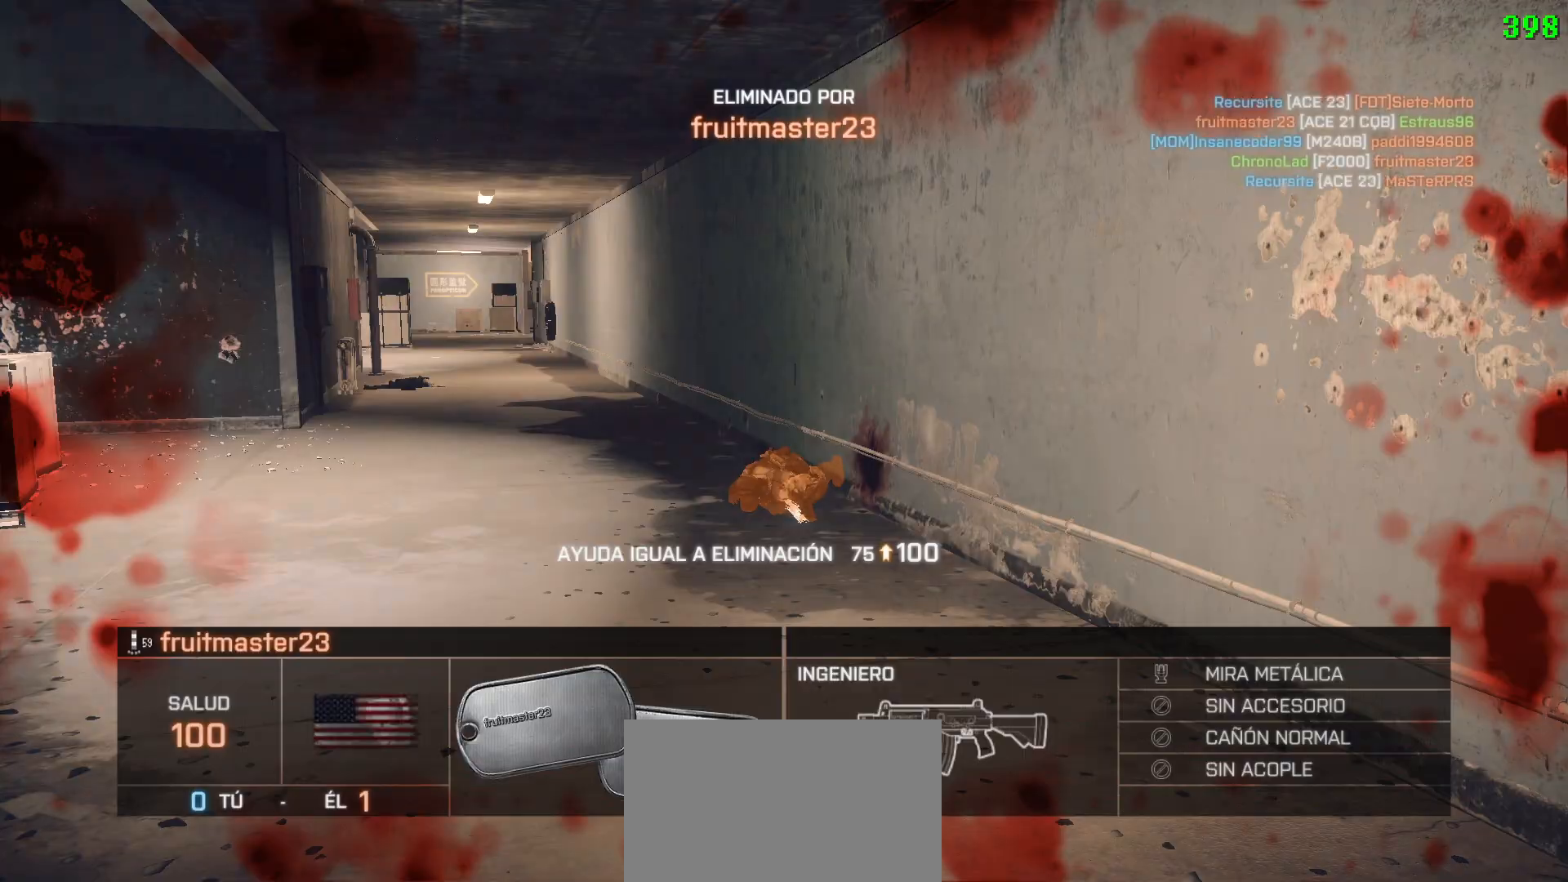
{"keys": ["tab"], "mouse": [], "events": [[133, "tab", "down"]]}
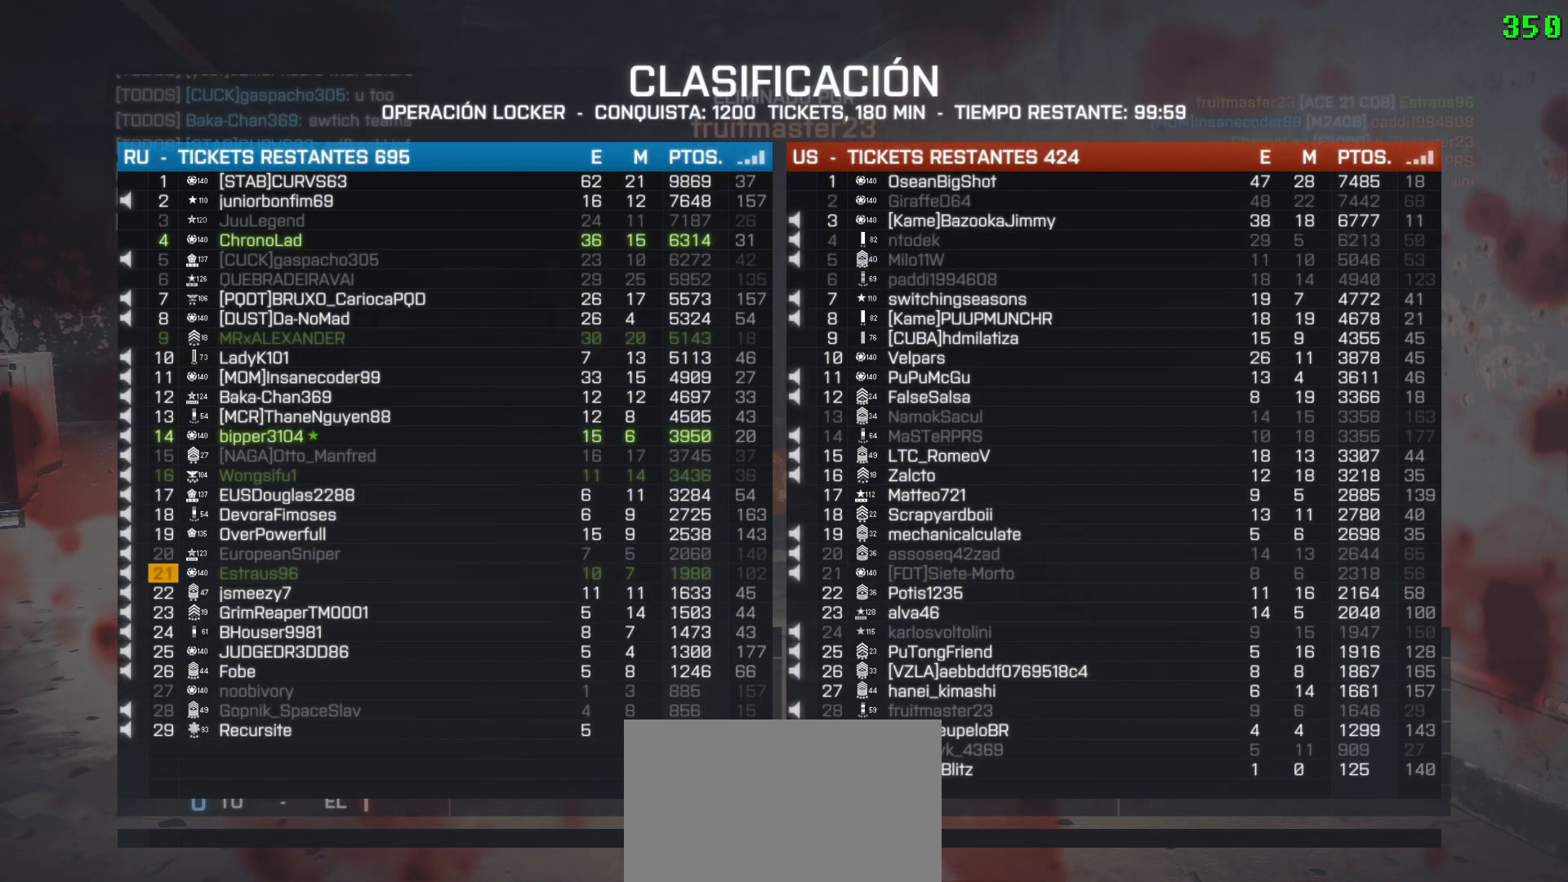
{"keys": ["tab"], "mouse": [], "events": []}
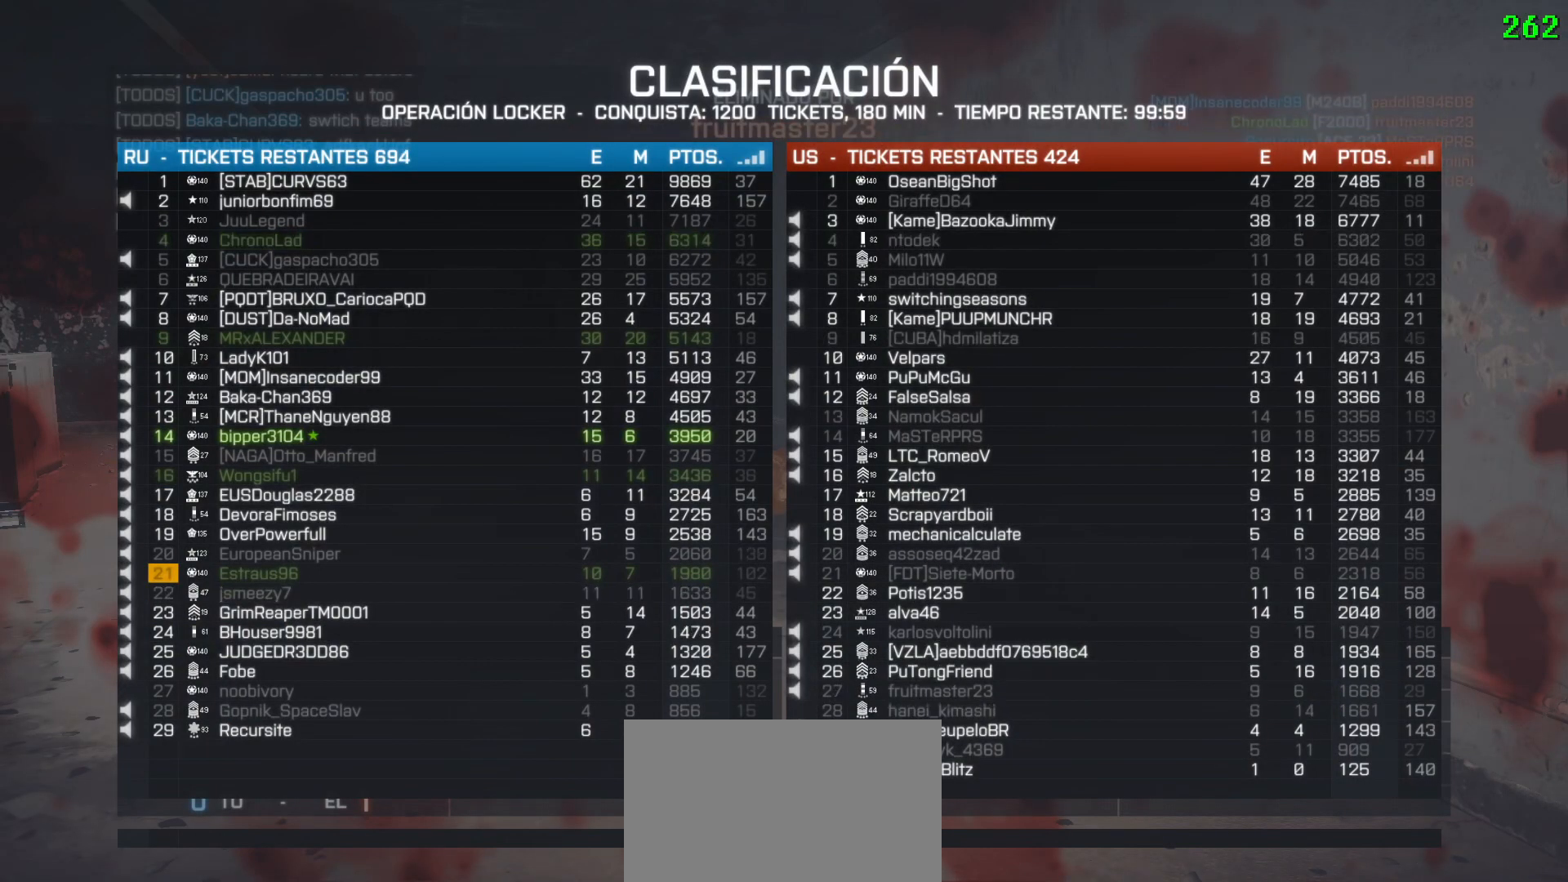
{"keys": ["tab"], "mouse": [], "events": []}
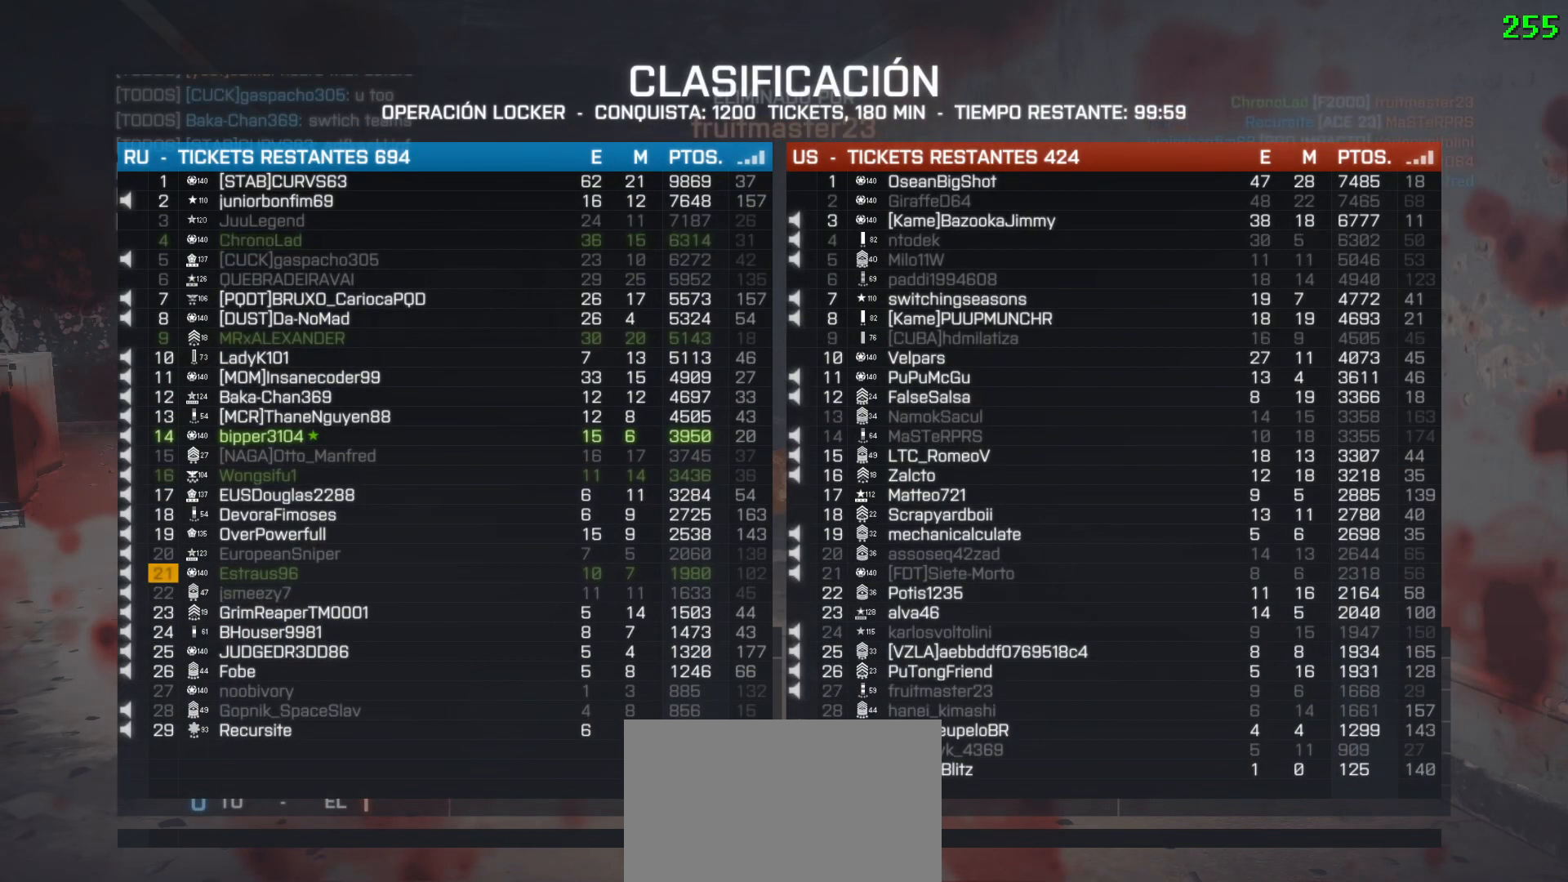
{"keys": [], "mouse": [], "events": [[83, "tab", "up"]]}
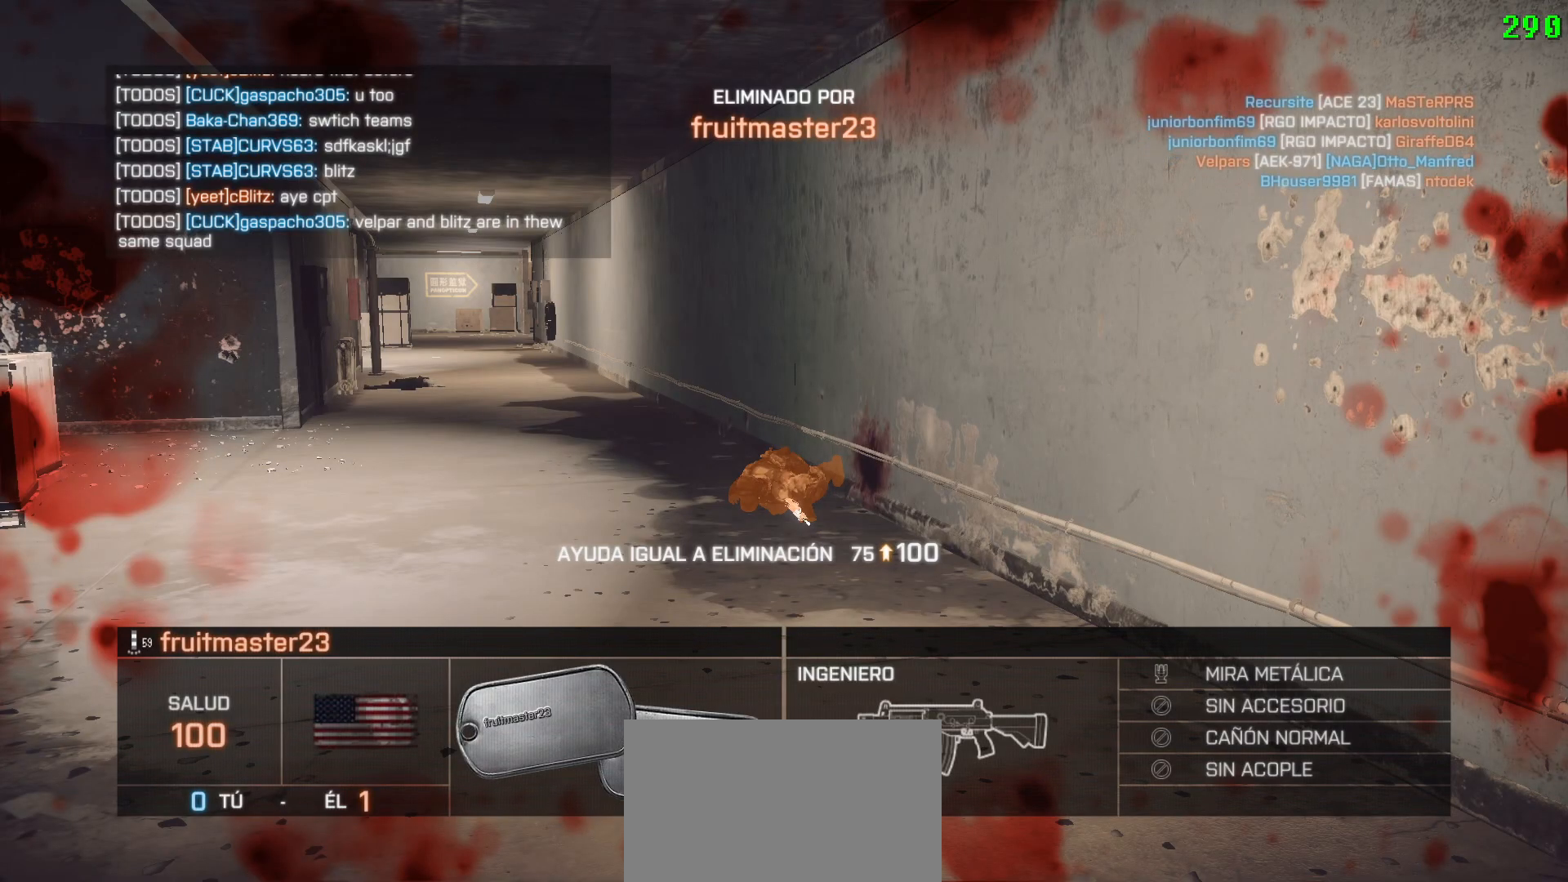
{"keys": [], "mouse": [], "events": []}
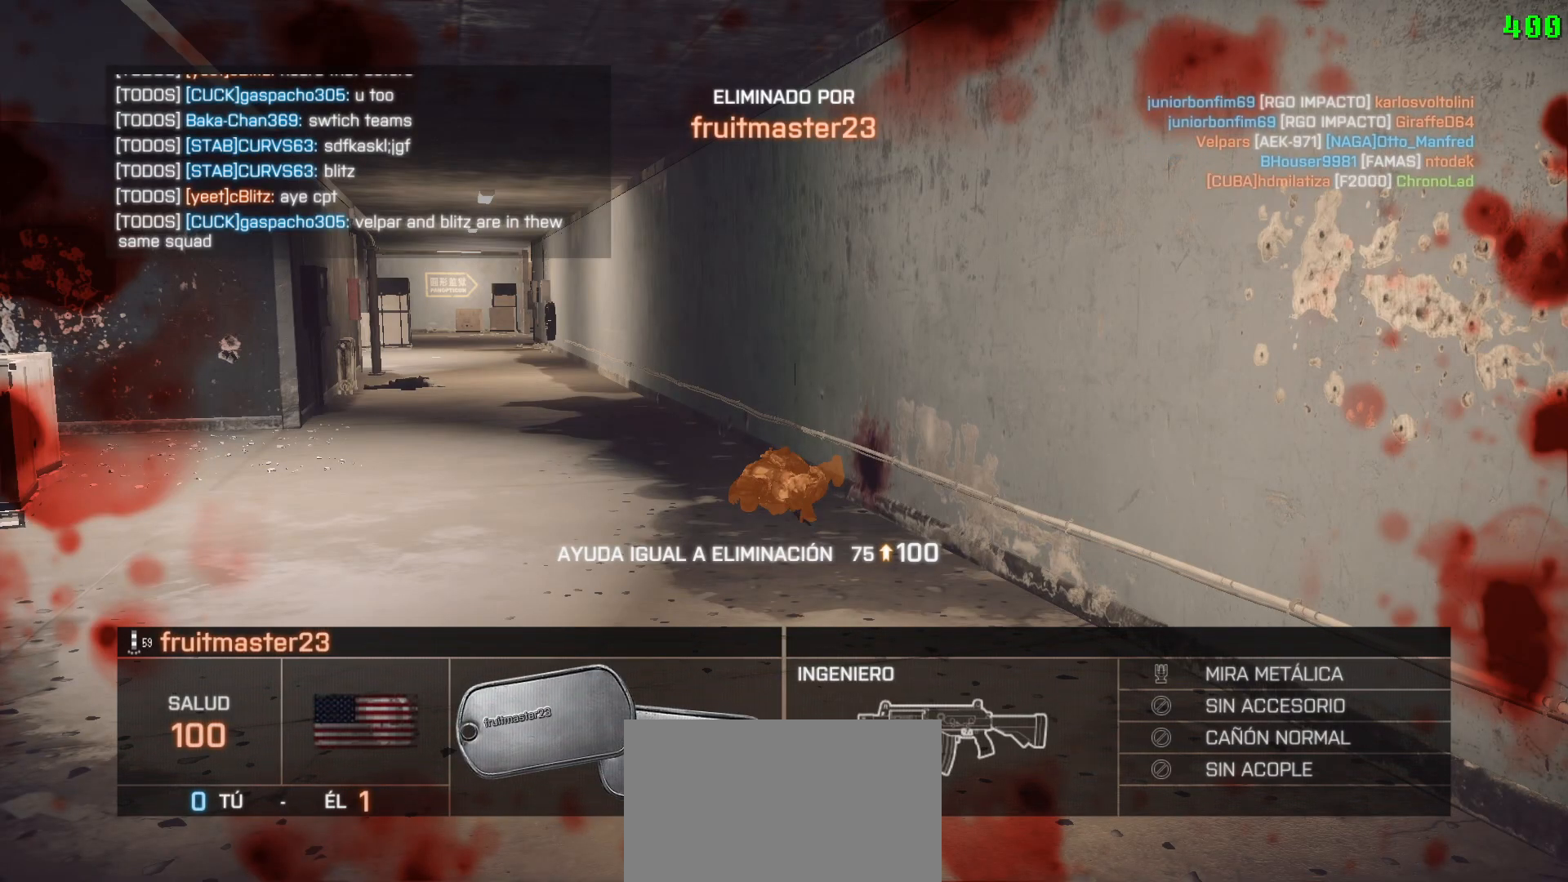
{"keys": [], "mouse": [], "events": []}
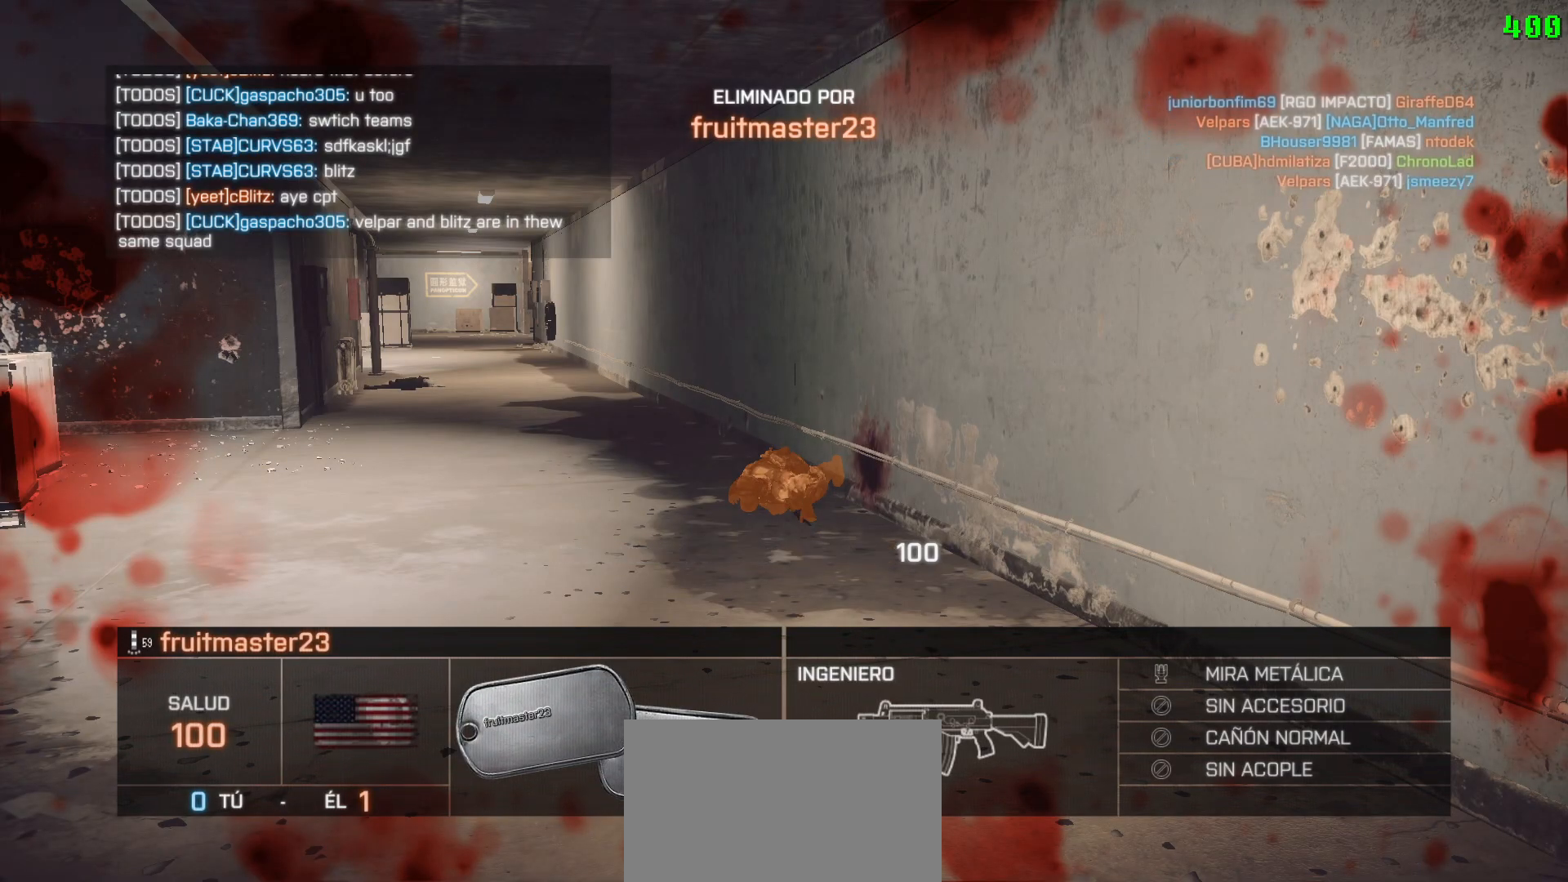
{"keys": [], "mouse": [], "events": []}
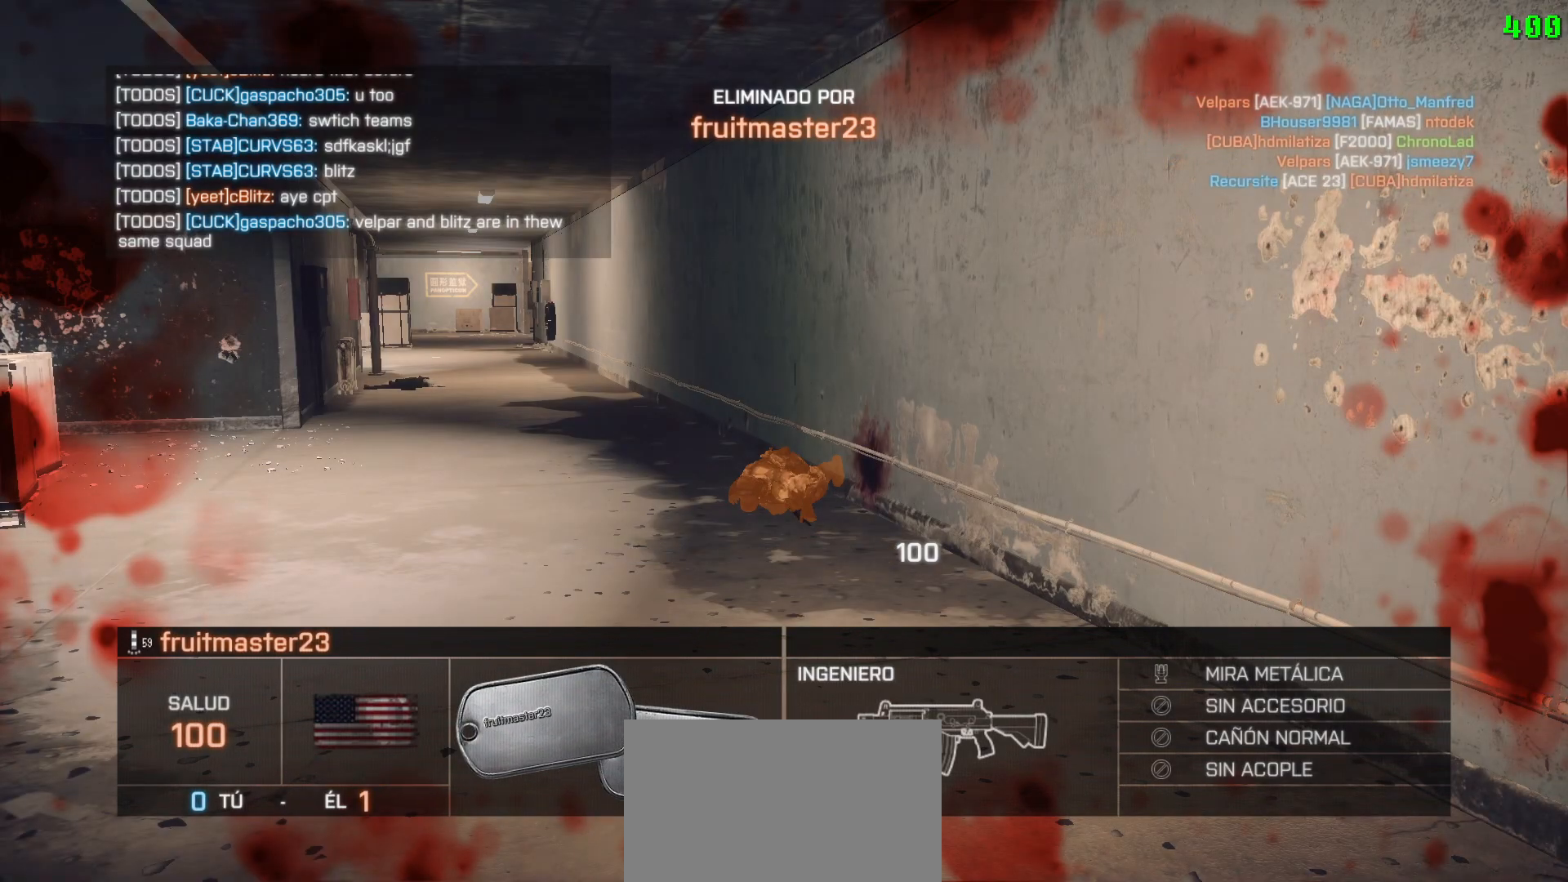
{"keys": [], "mouse": [], "events": []}
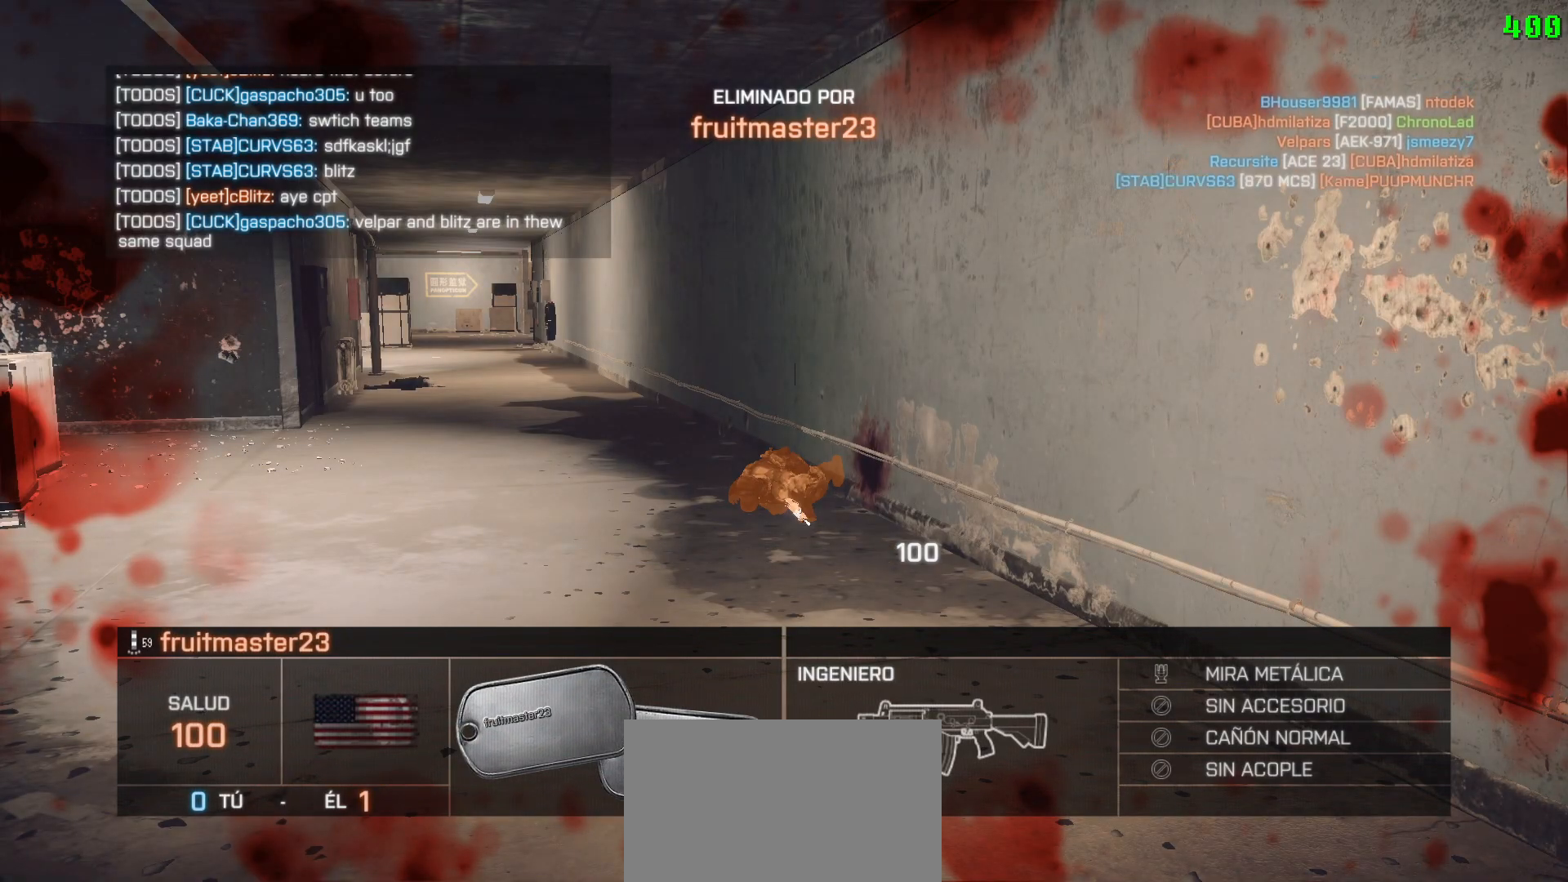
{"keys": [], "mouse": [], "events": []}
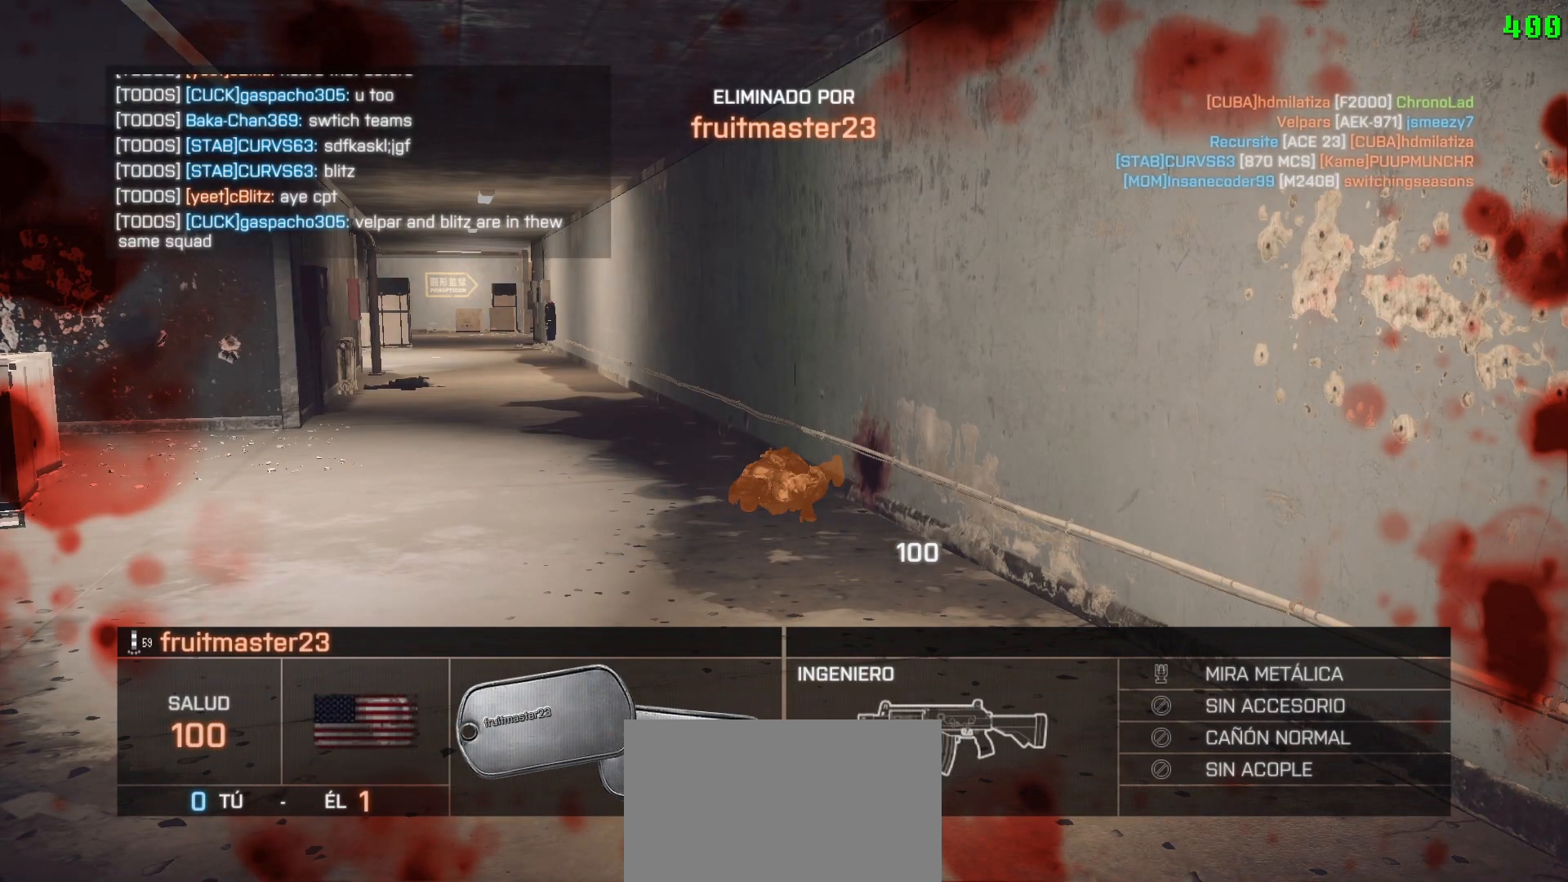
{"keys": [], "mouse": [], "events": []}
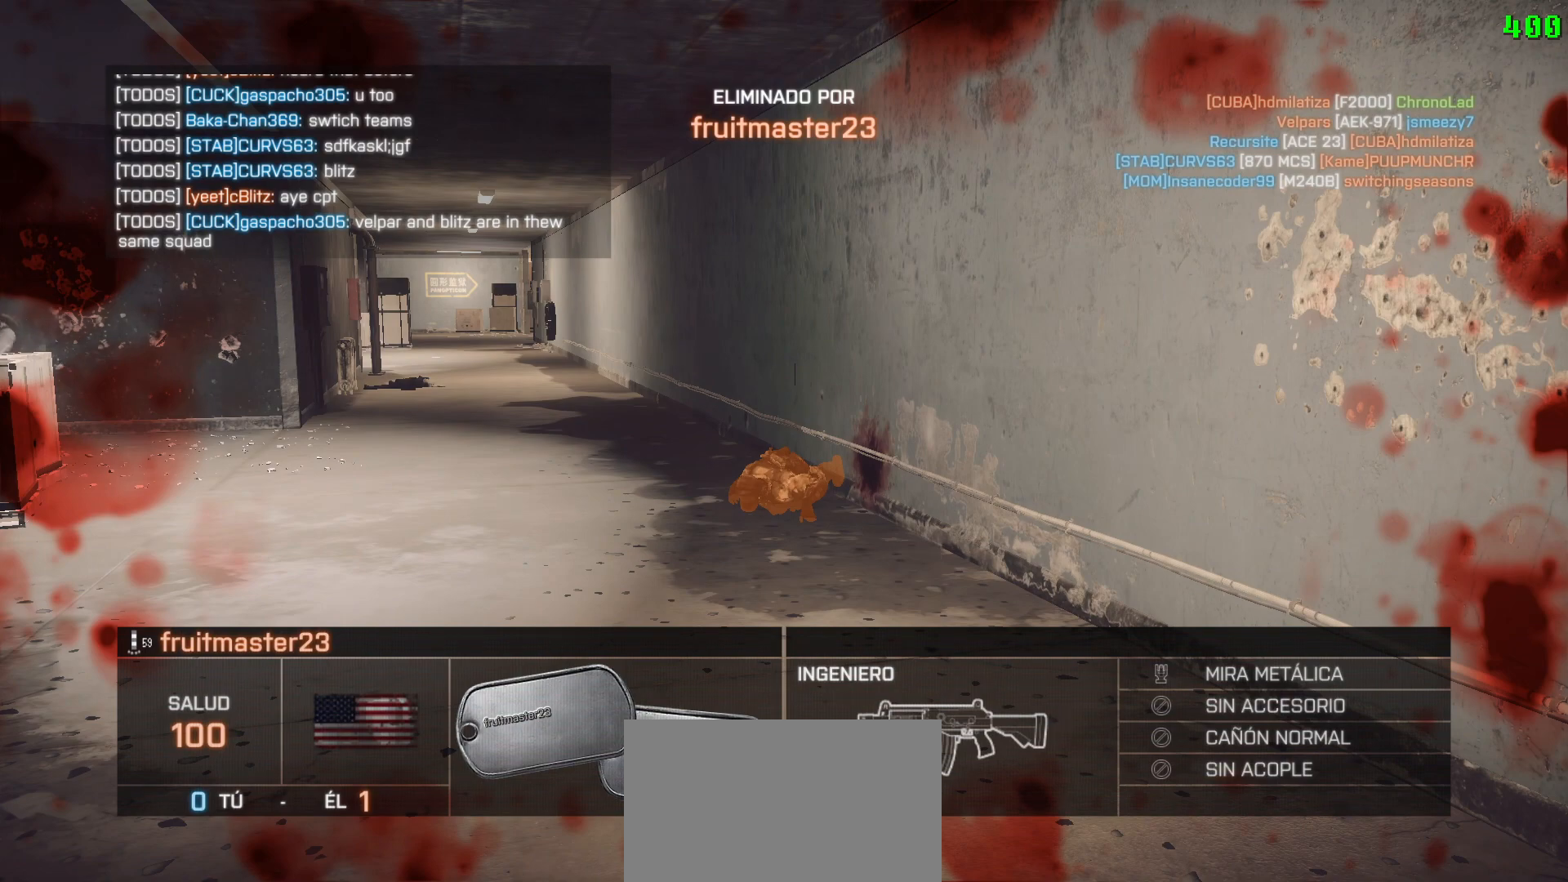
{"keys": [], "mouse": [], "events": []}
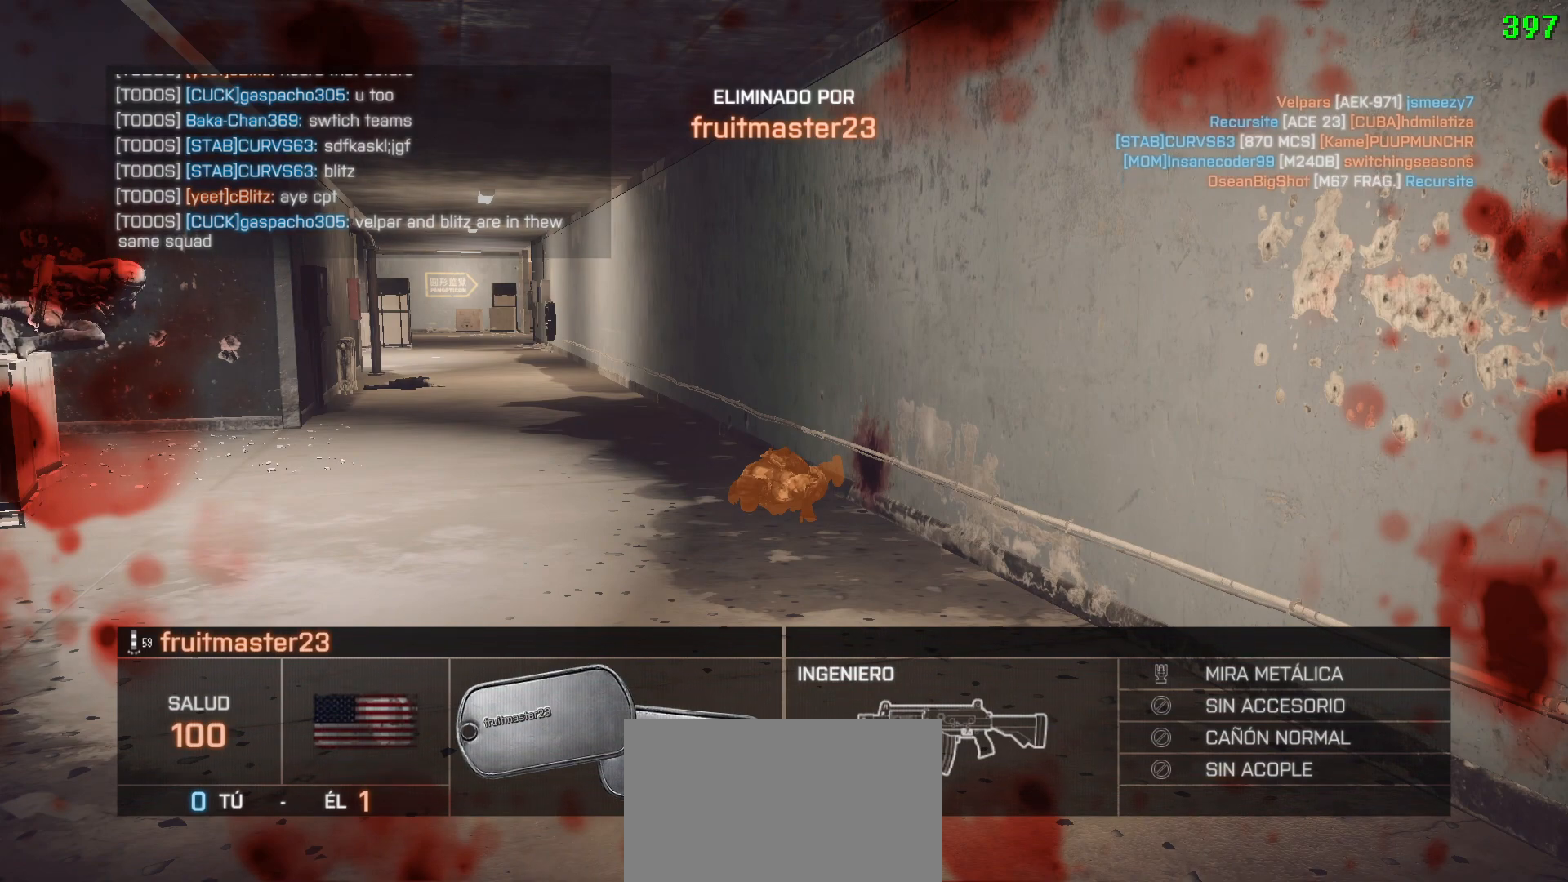
{"keys": [], "mouse": [], "events": []}
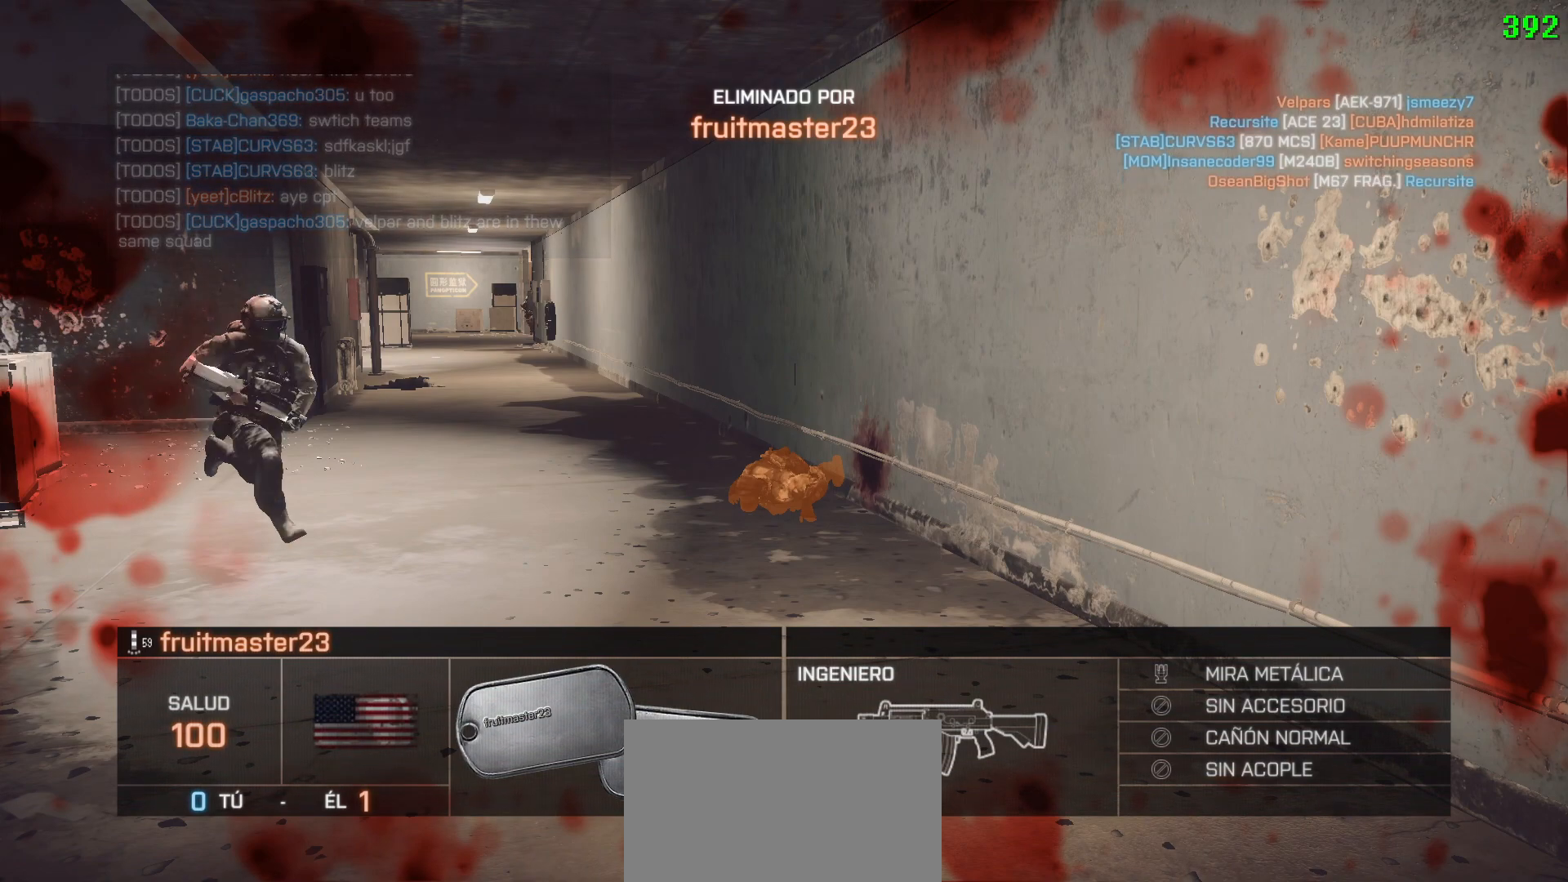
{"keys": [], "mouse": [], "events": []}
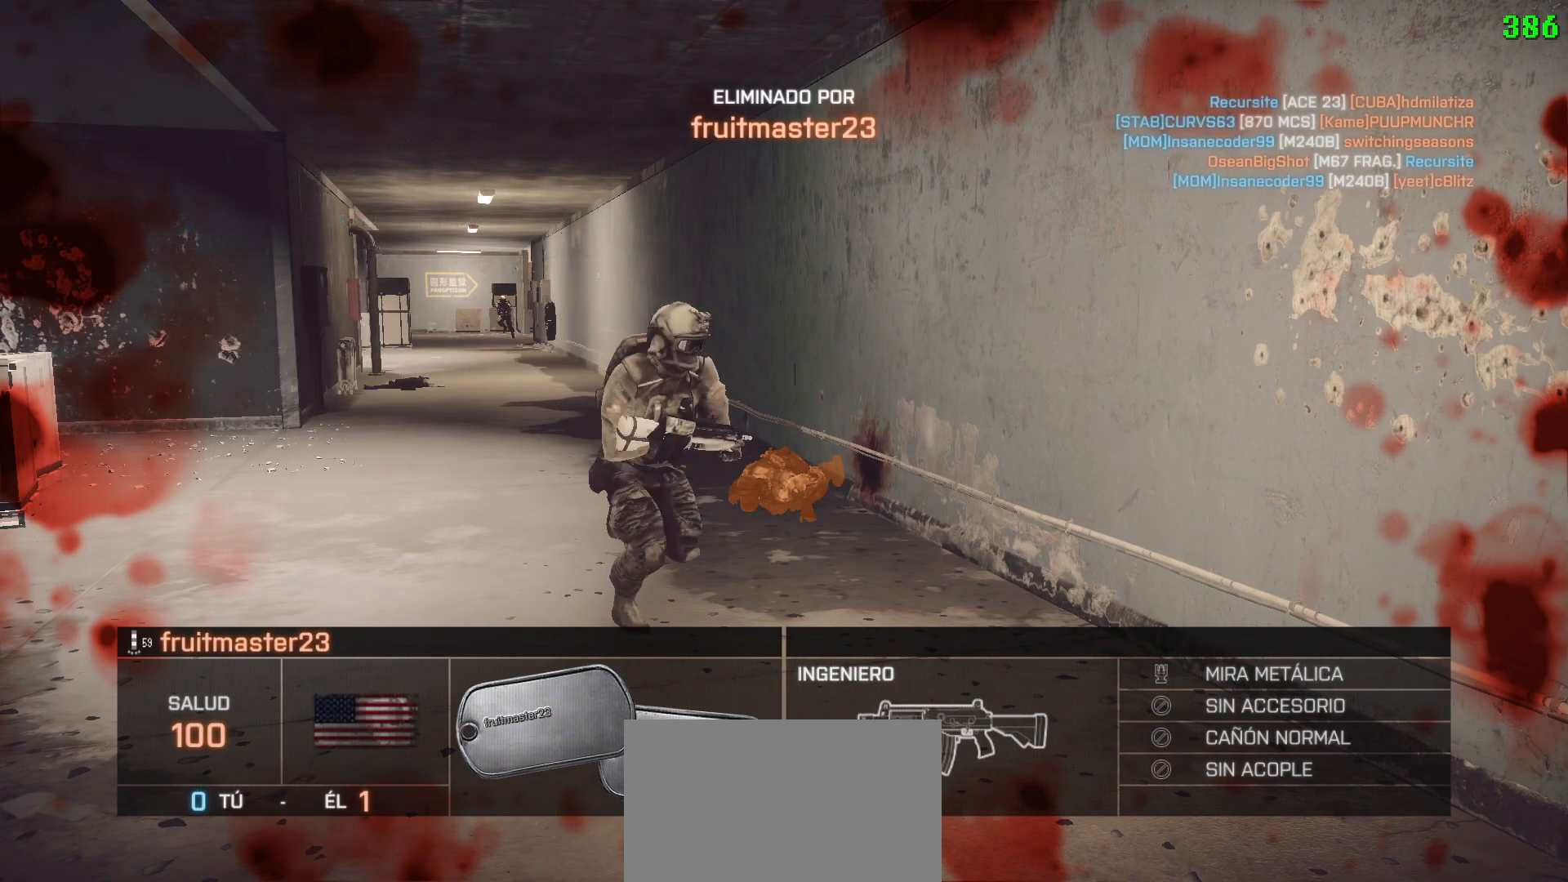
{"keys": [], "mouse": [], "events": []}
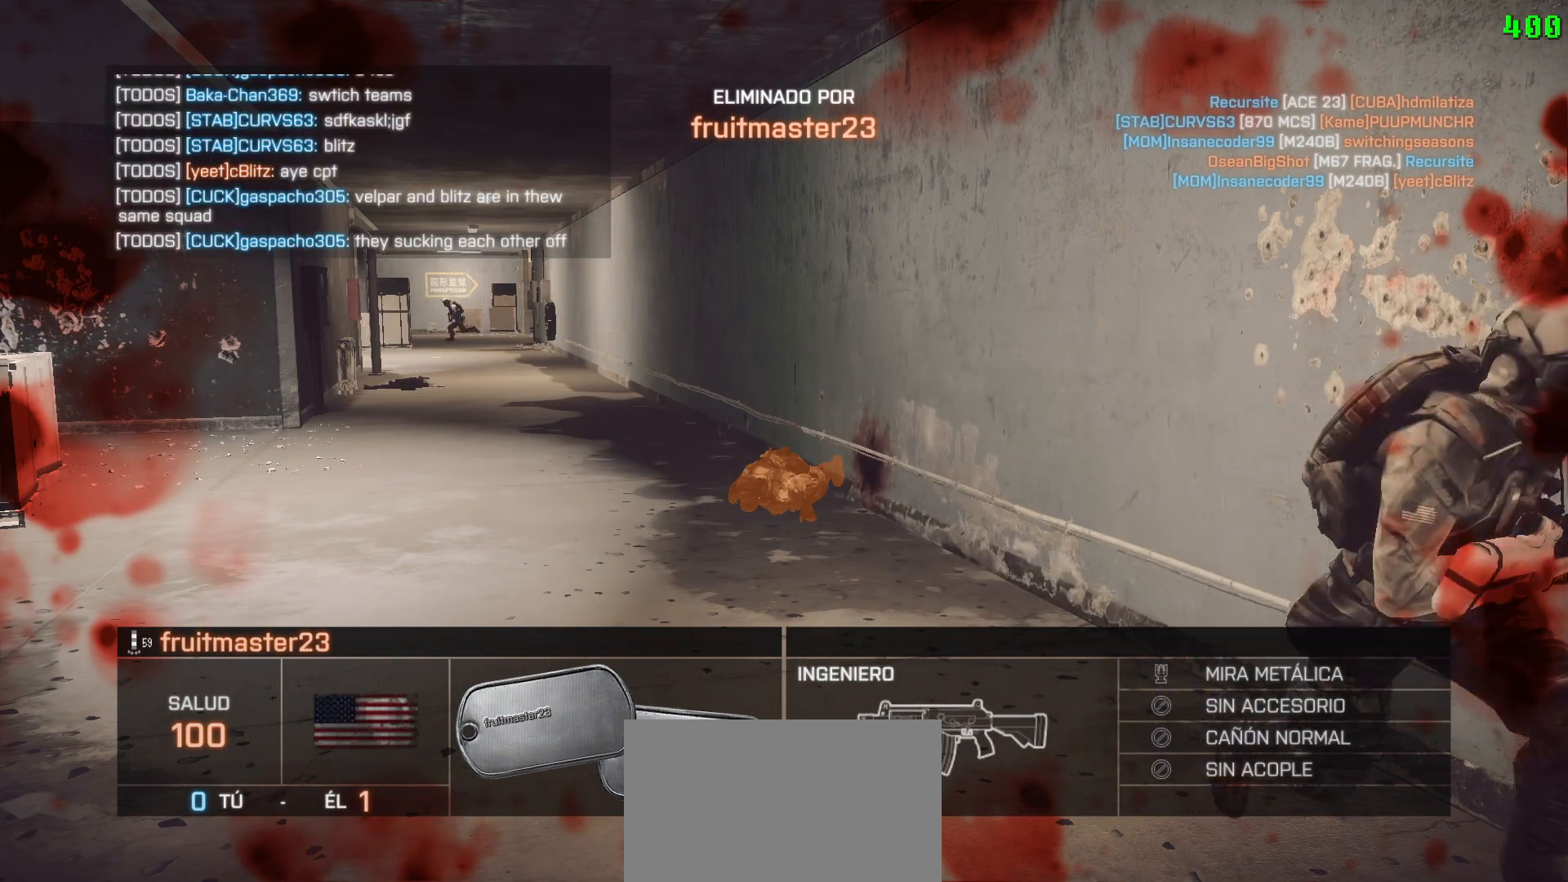
{"keys": [], "mouse": [], "events": [[17, "space", "down"], [150, "space", "up"]]}